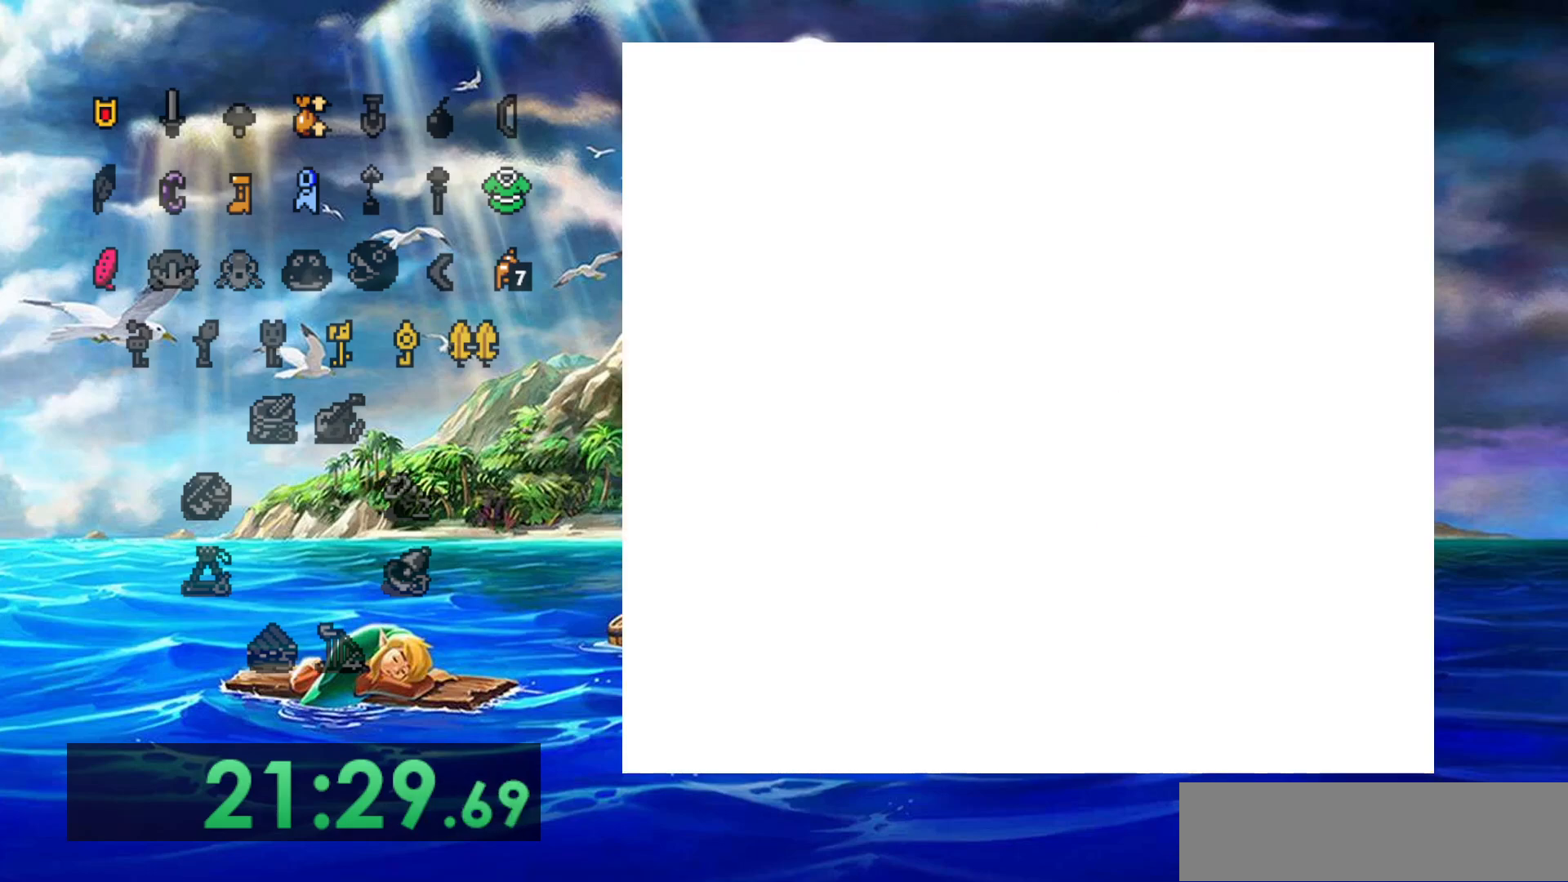
Gameplay with a controller (Nintendo layout); each line is a JSON object with the inputs held at the frame after it (dt_ms = milliseconds from this image to that frame). "events" lists button and stick changes between this image and that frame as [ms after this image, input, new state], when the widget could be followed in between. Not read: DPAD_DOWN DPAD_LEFT DPAD_UP L3 R3.
{"dt_ms": 500, "buttons": [], "events": []}
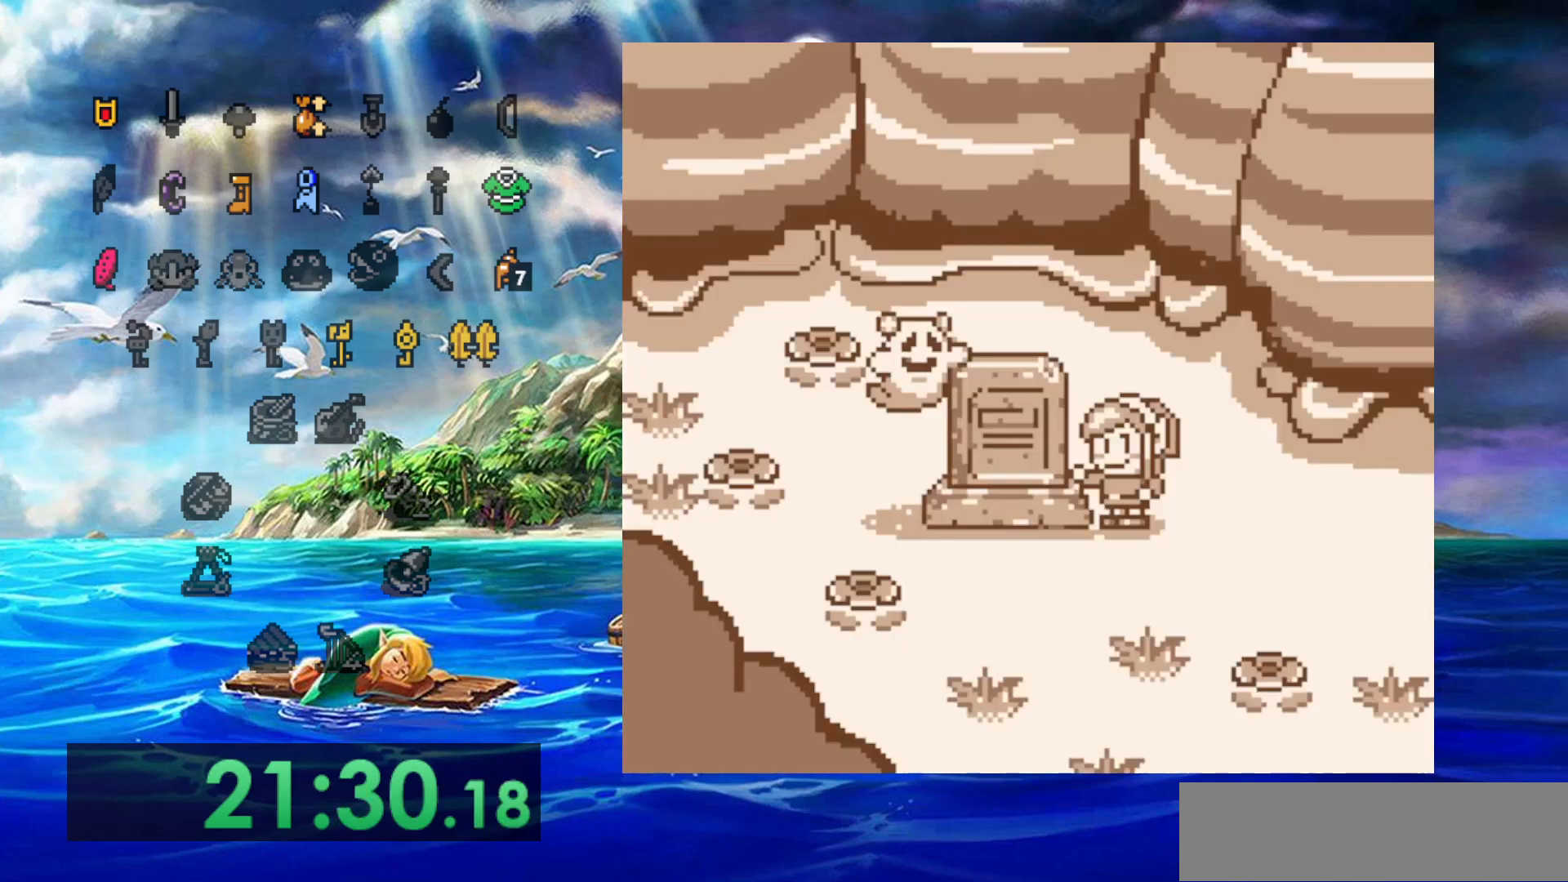
{"dt_ms": 500, "buttons": [], "events": []}
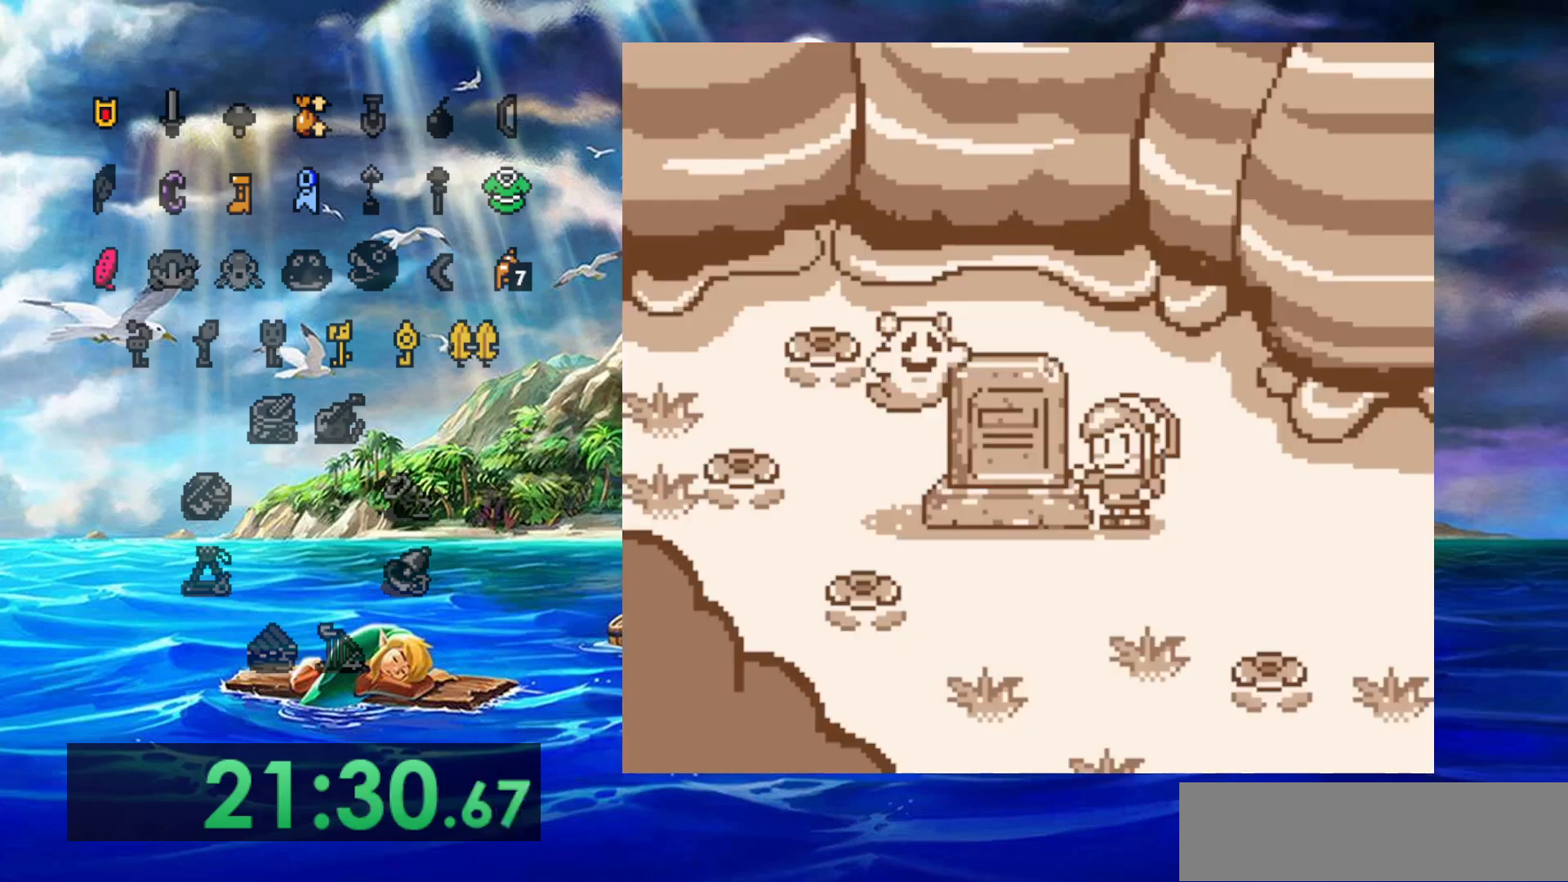
{"dt_ms": 500, "buttons": ["A"], "events": [[383, "A", "down"]]}
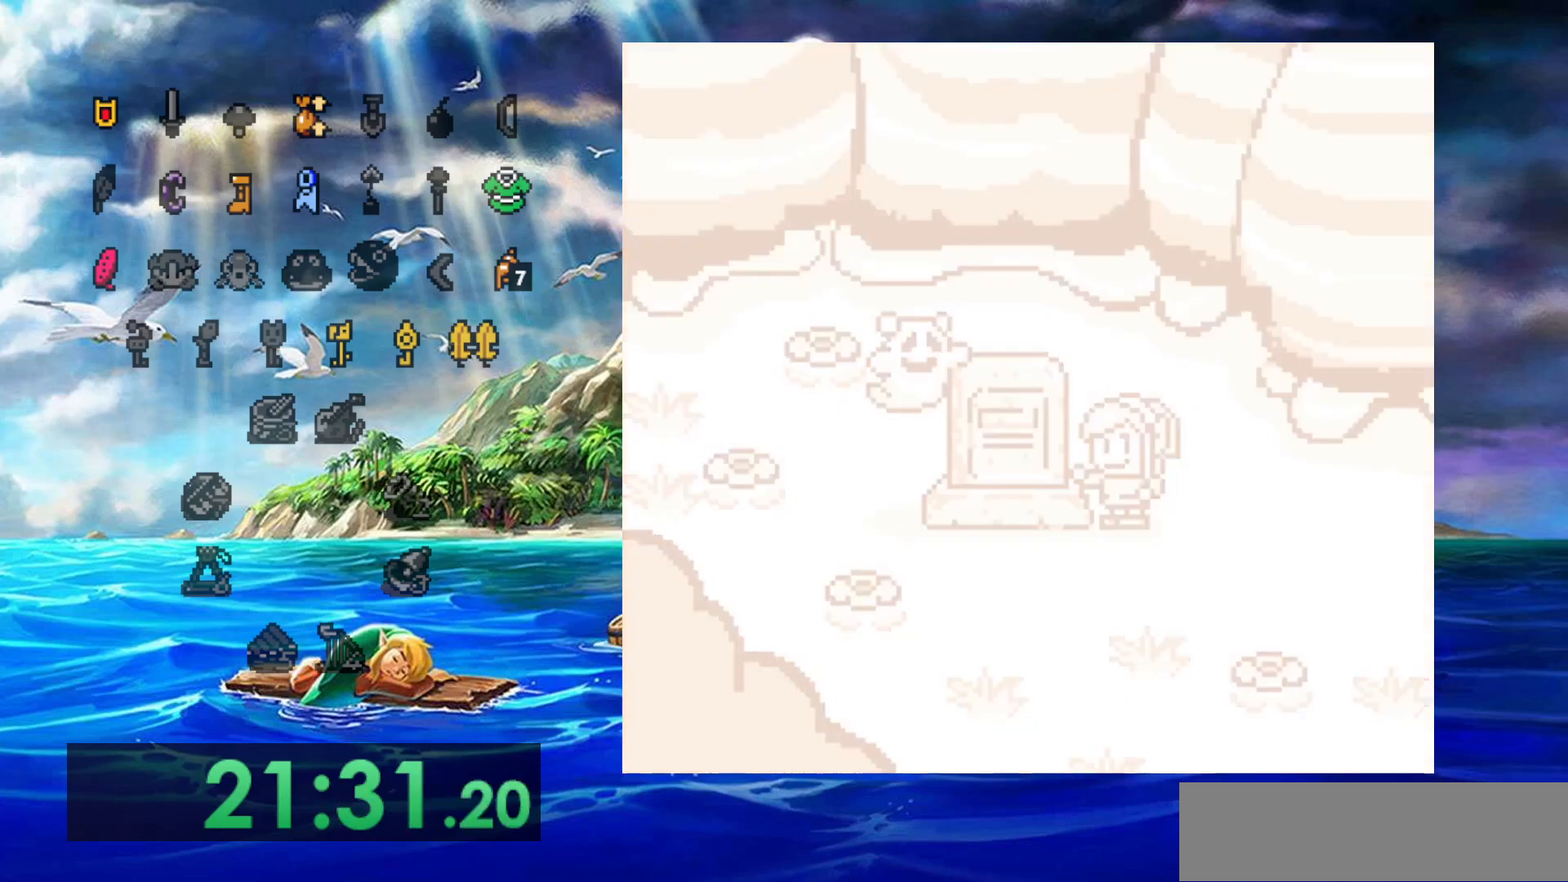
{"dt_ms": 500, "buttons": [], "events": [[17, "A", "up"], [150, "A", "down"], [300, "A", "up"]]}
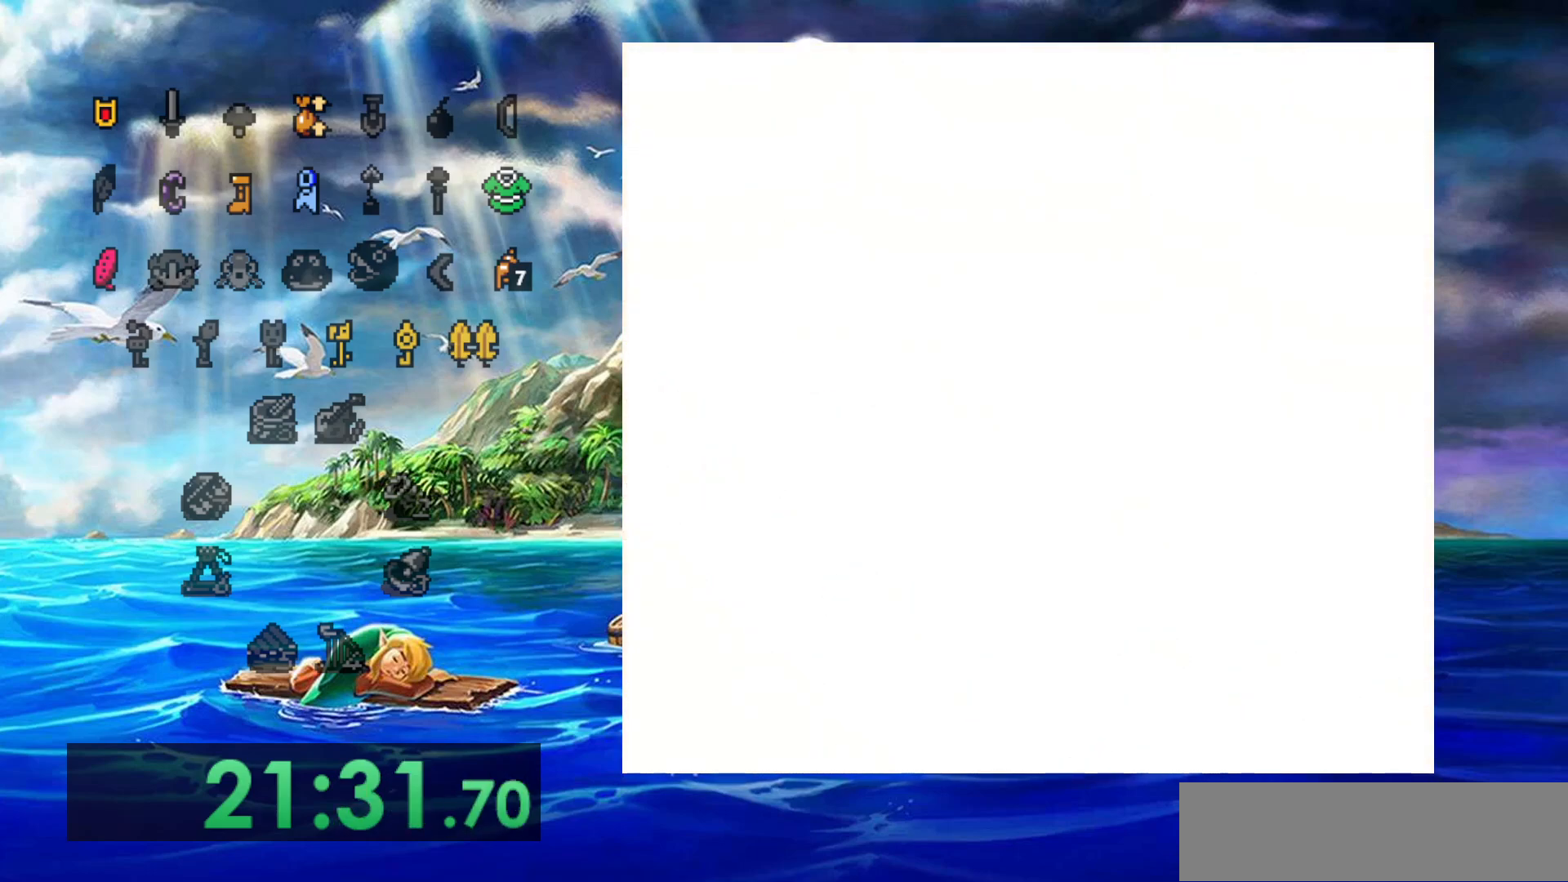
{"dt_ms": 500, "buttons": ["A"], "events": [[467, "A", "down"]]}
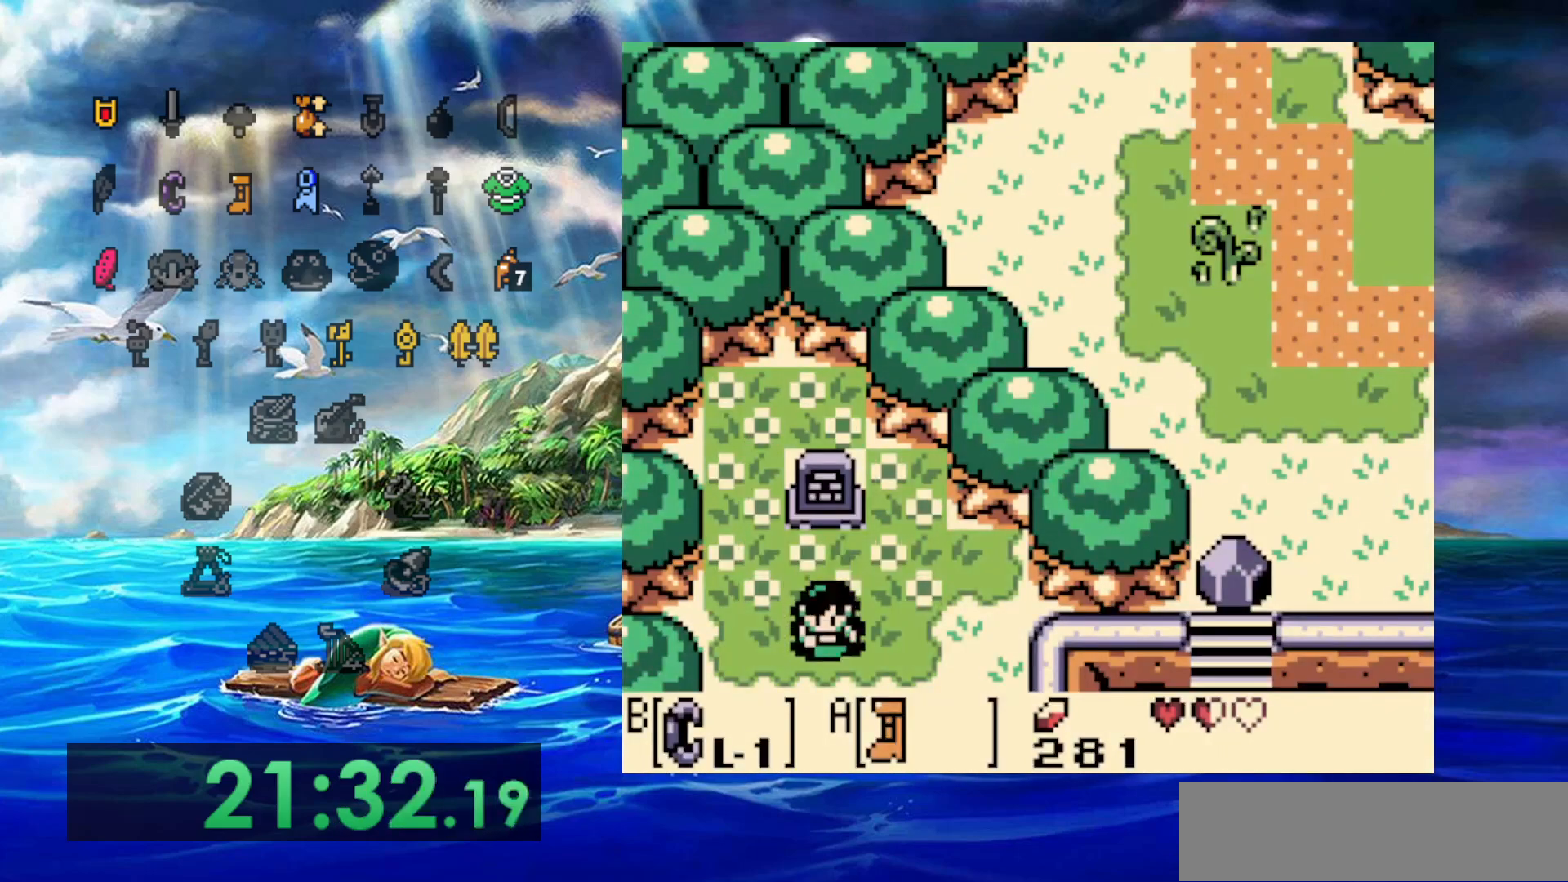
{"dt_ms": 1000, "buttons": ["A", "DPAD_RIGHT"], "events": [[700, "DPAD_RIGHT", "down"]]}
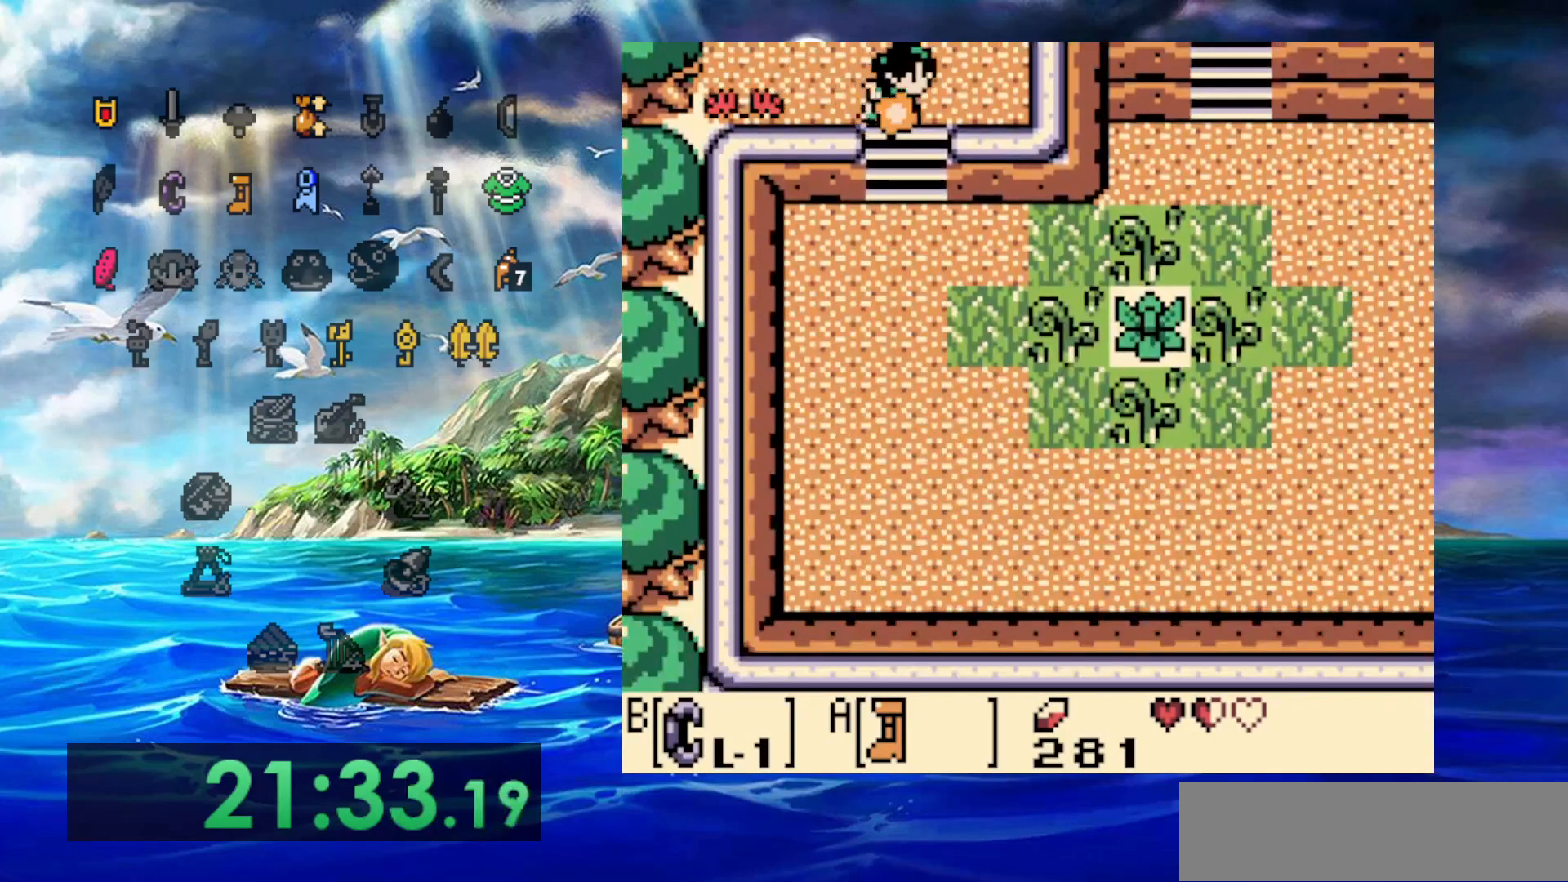
{"dt_ms": 500, "buttons": ["A"], "events": [[67, "DPAD_RIGHT", "up"]]}
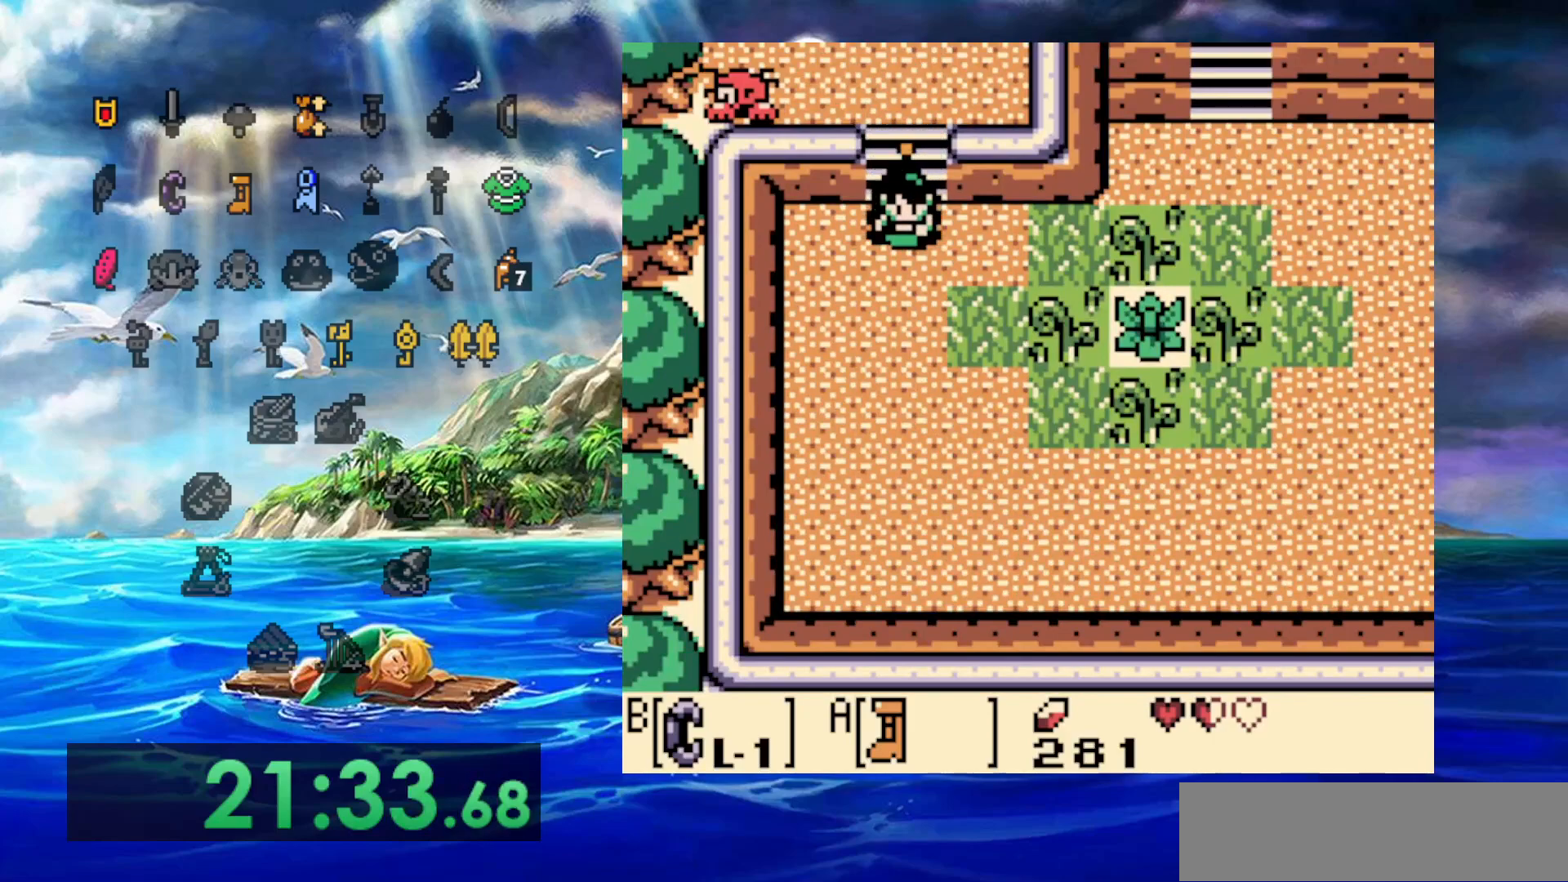
{"dt_ms": 500, "buttons": ["A", "DPAD_RIGHT"], "events": [[67, "DPAD_RIGHT", "down"]]}
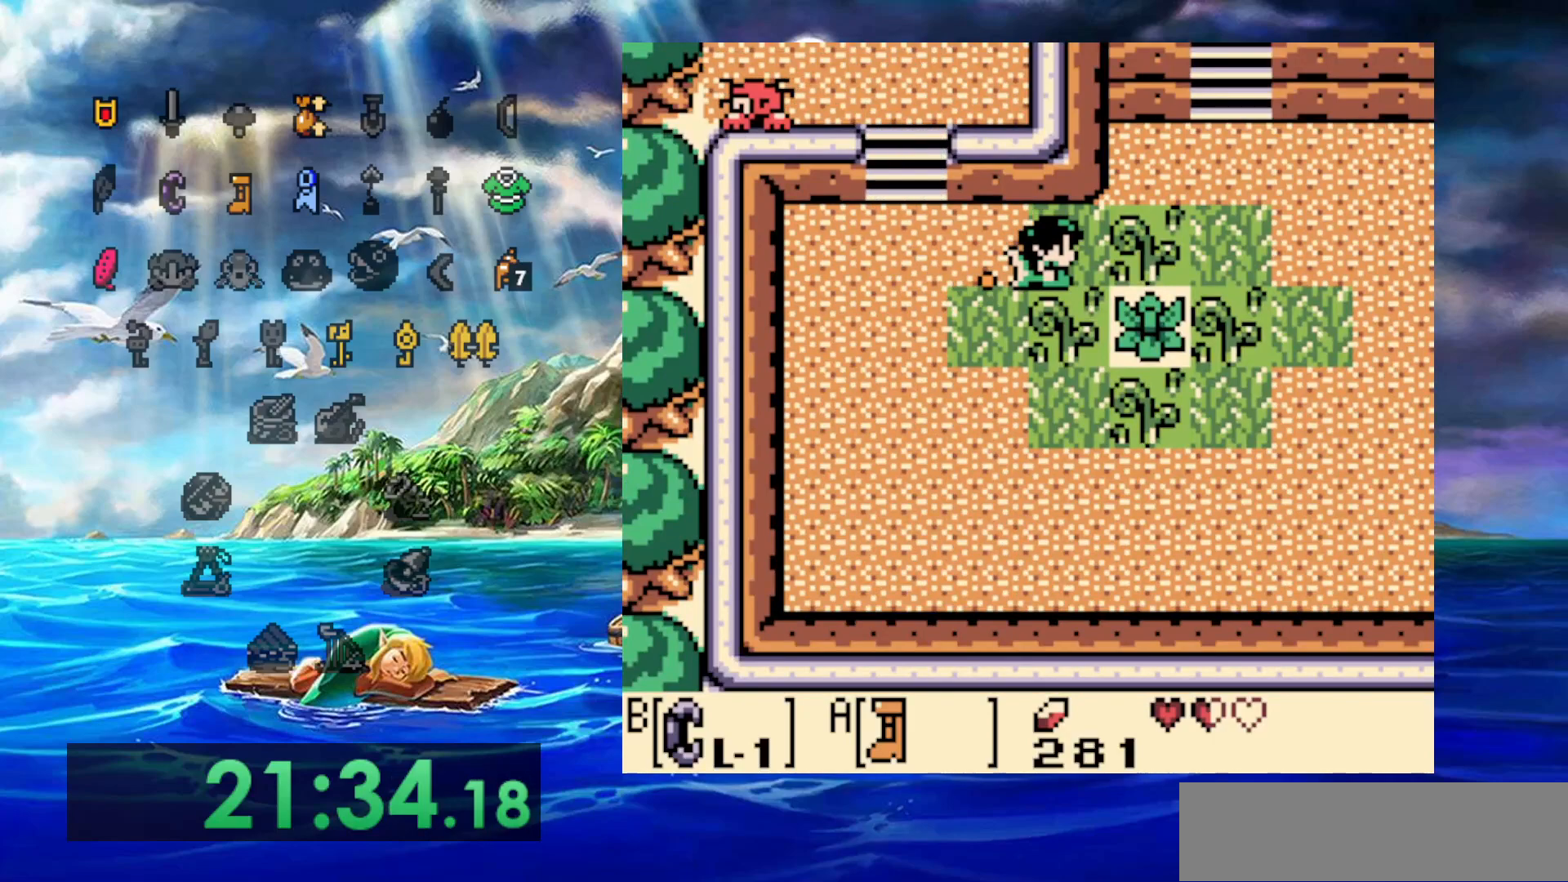
{"dt_ms": 500, "buttons": ["A"], "events": [[467, "DPAD_RIGHT", "up"]]}
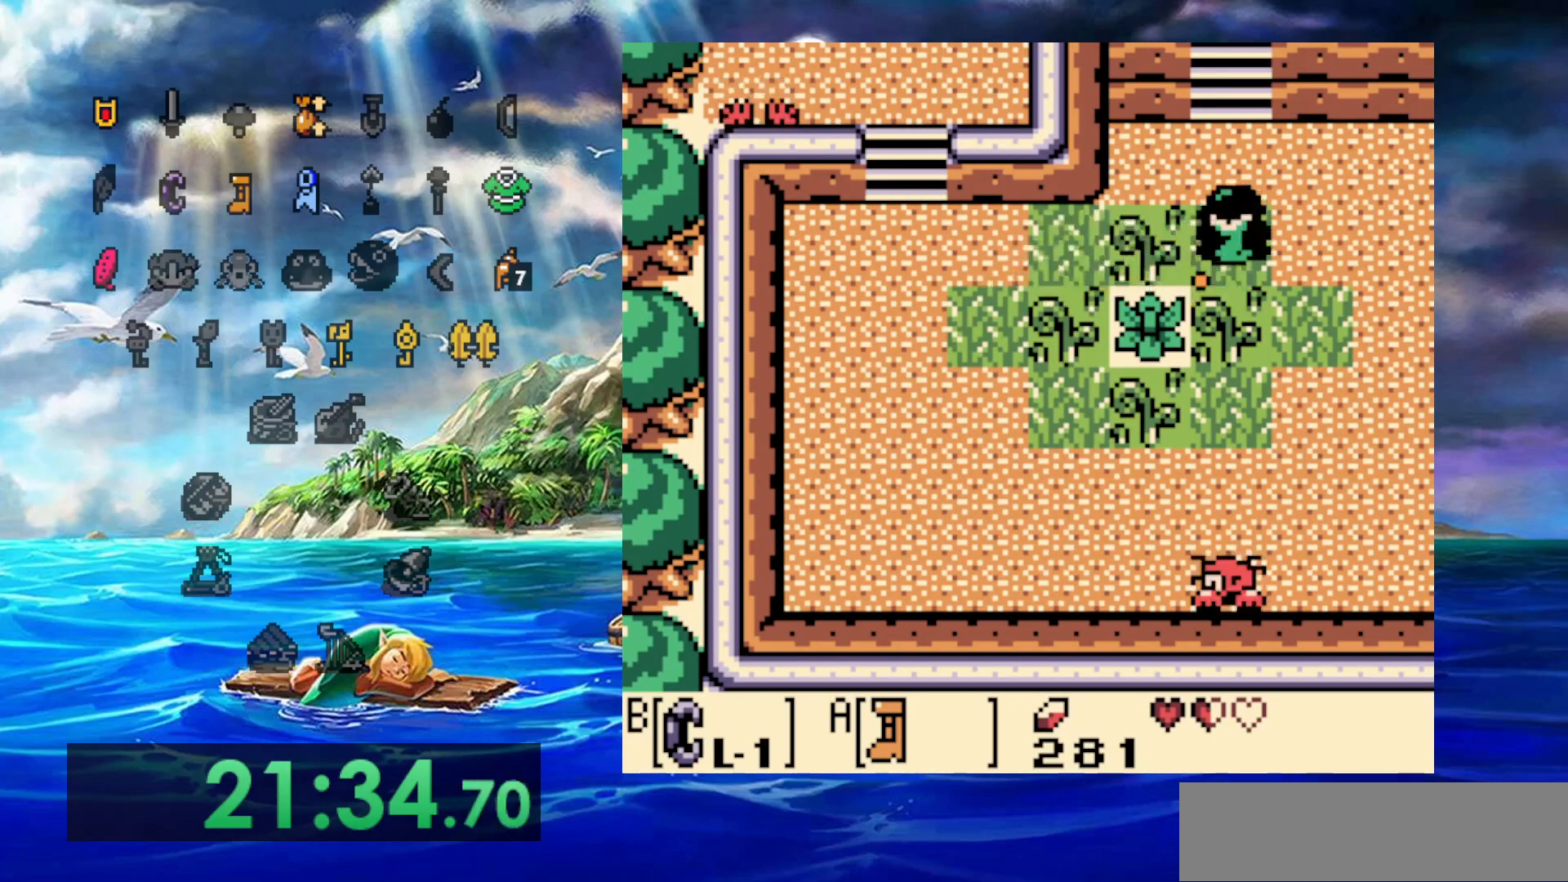
{"dt_ms": 500, "buttons": ["A"], "events": []}
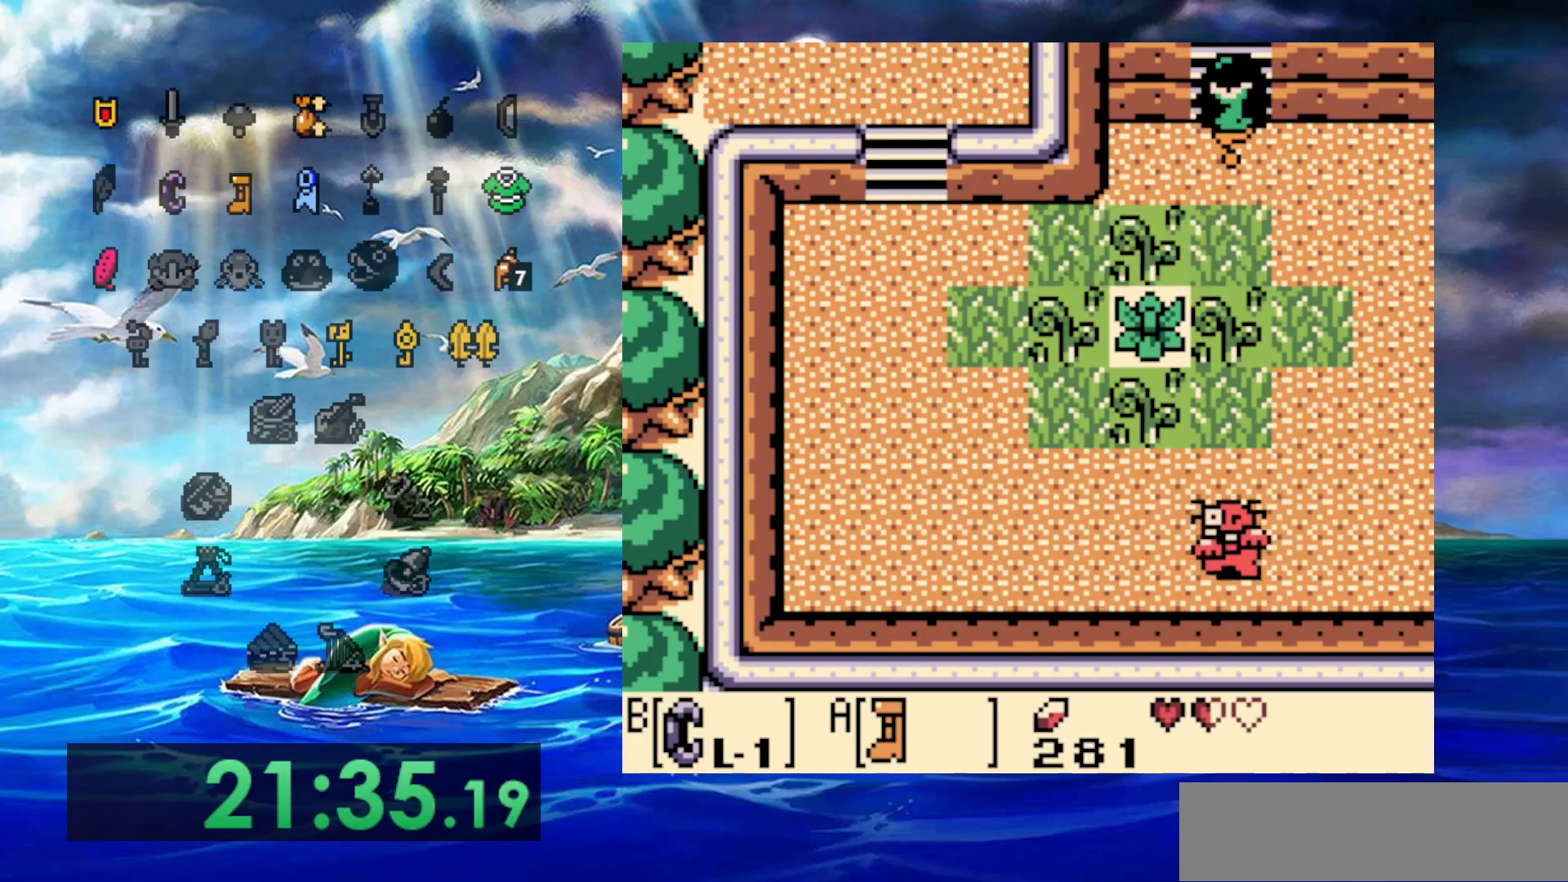
{"dt_ms": 500, "buttons": [], "events": [[417, "A", "up"]]}
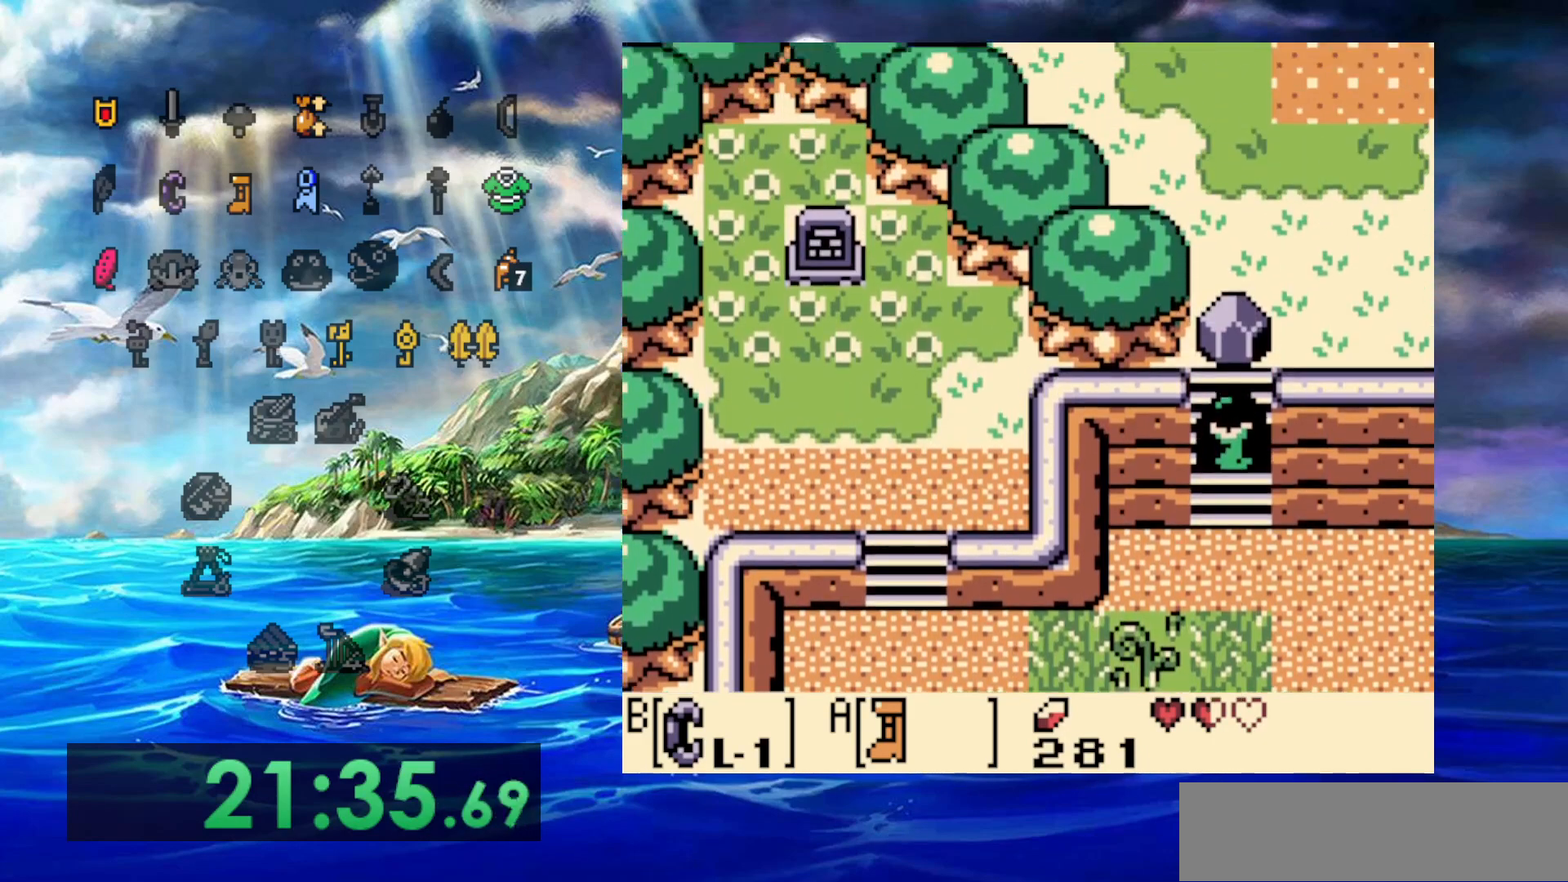
{"dt_ms": 500, "buttons": ["B"], "events": [[450, "B", "down"]]}
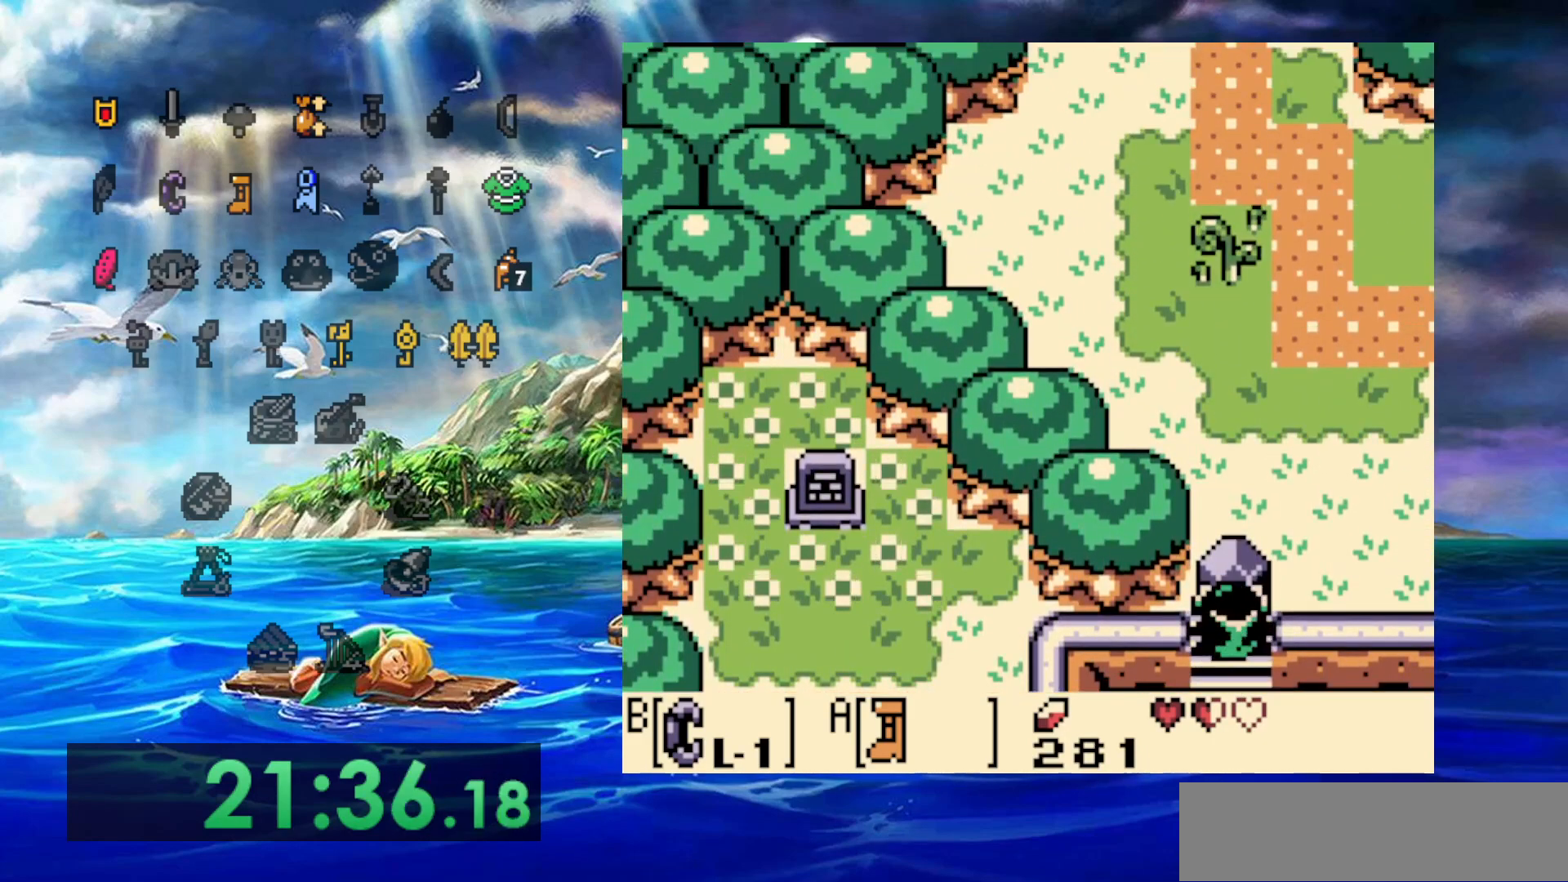
{"dt_ms": 500, "buttons": ["B"], "events": [[267, "B", "up"], [500, "B", "down"]]}
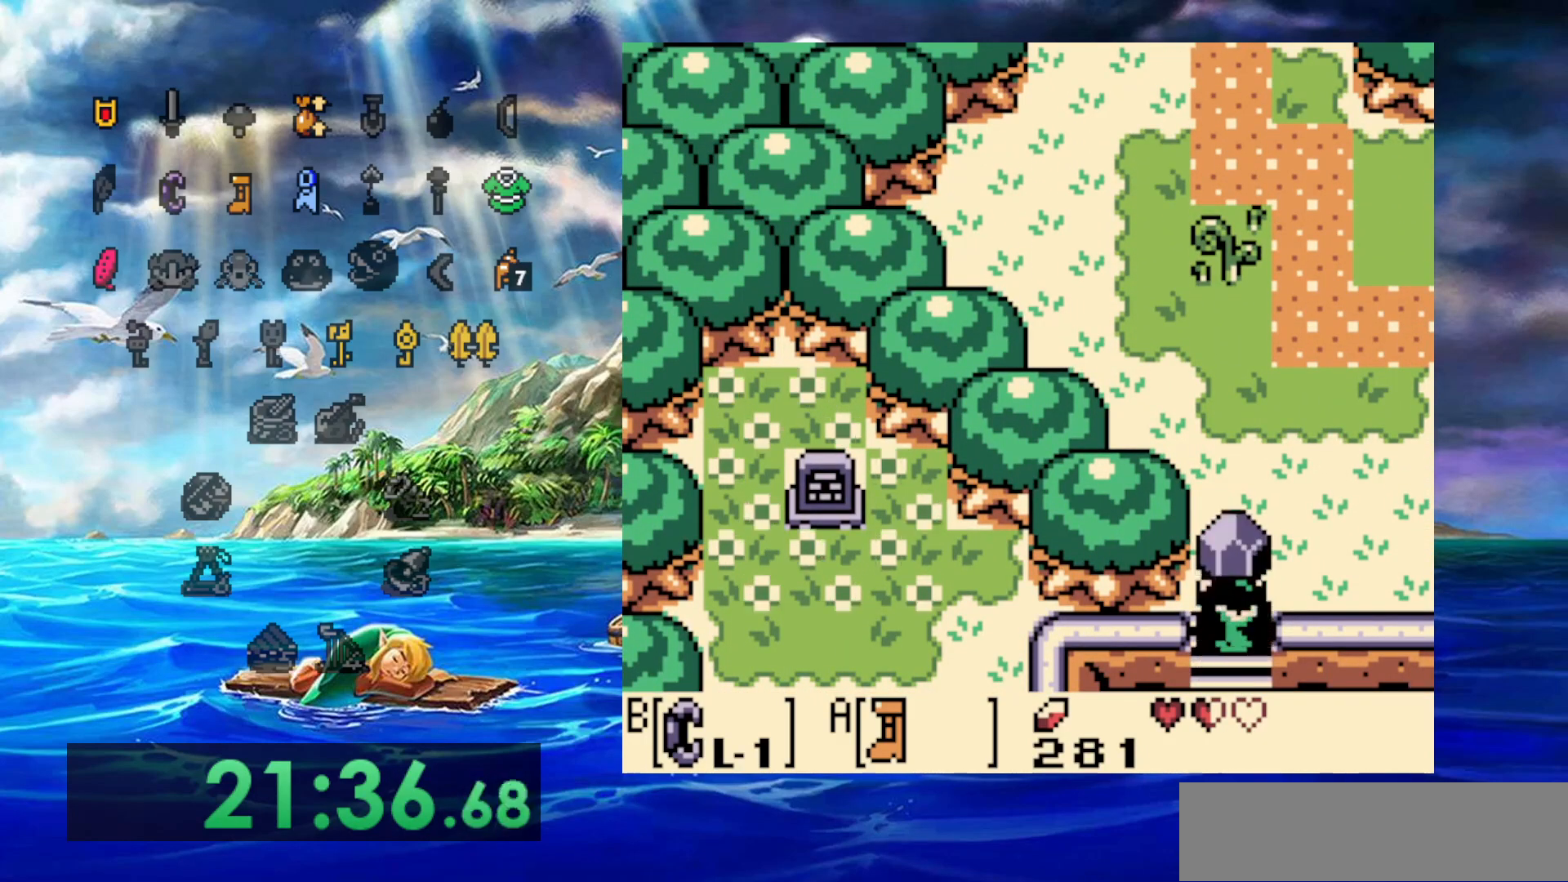
{"dt_ms": 500, "buttons": ["A", "DPAD_RIGHT"], "events": [[183, "B", "up"], [200, "DPAD_RIGHT", "down"], [300, "A", "down"]]}
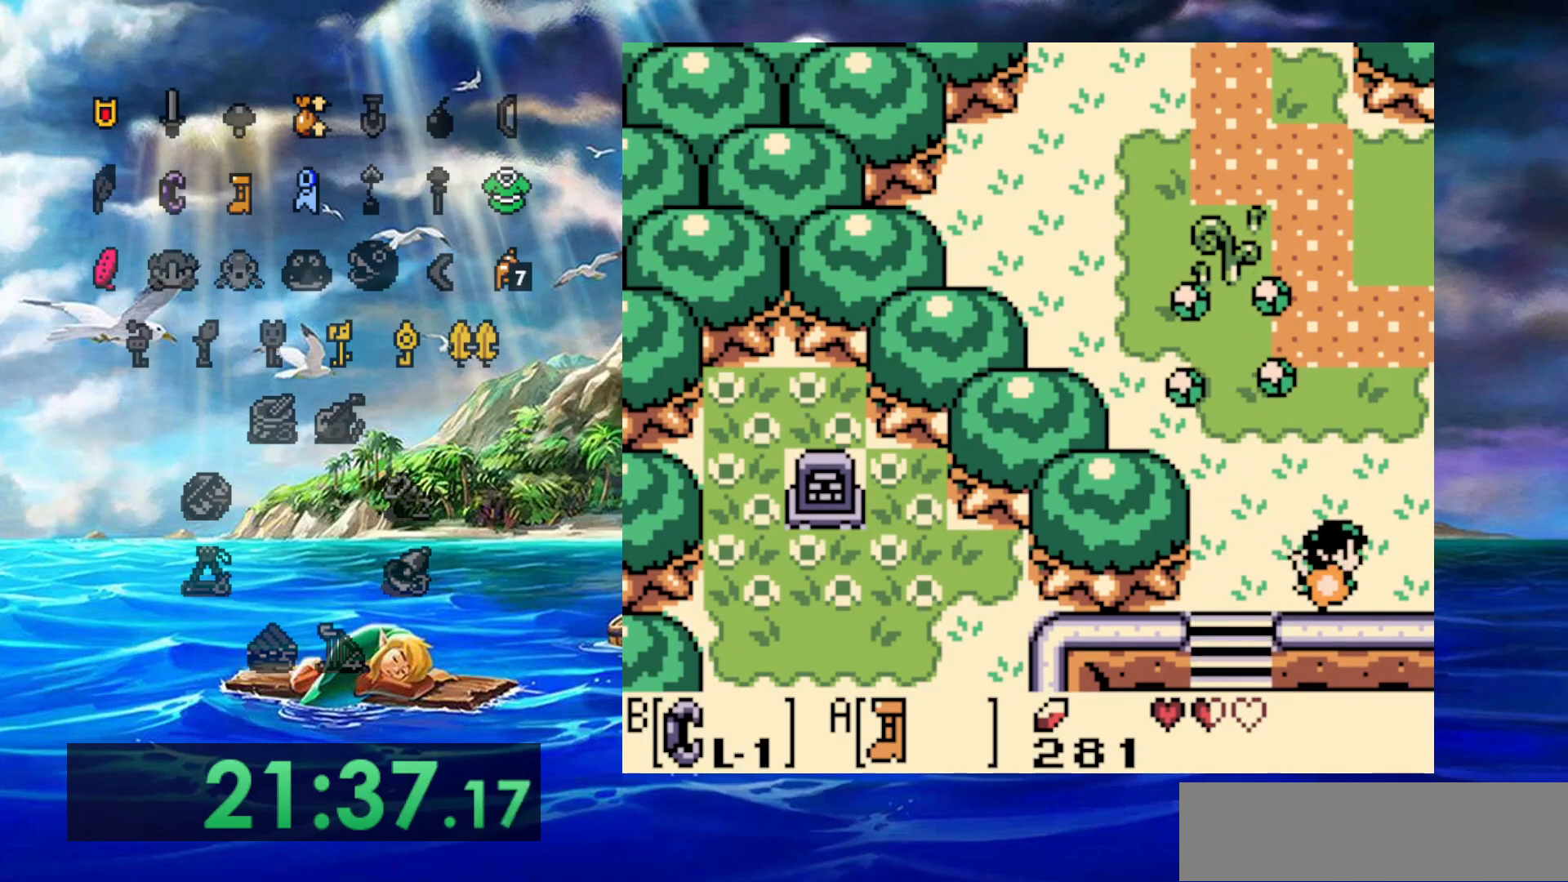
{"dt_ms": 500, "buttons": ["A", "DPAD_RIGHT"], "events": []}
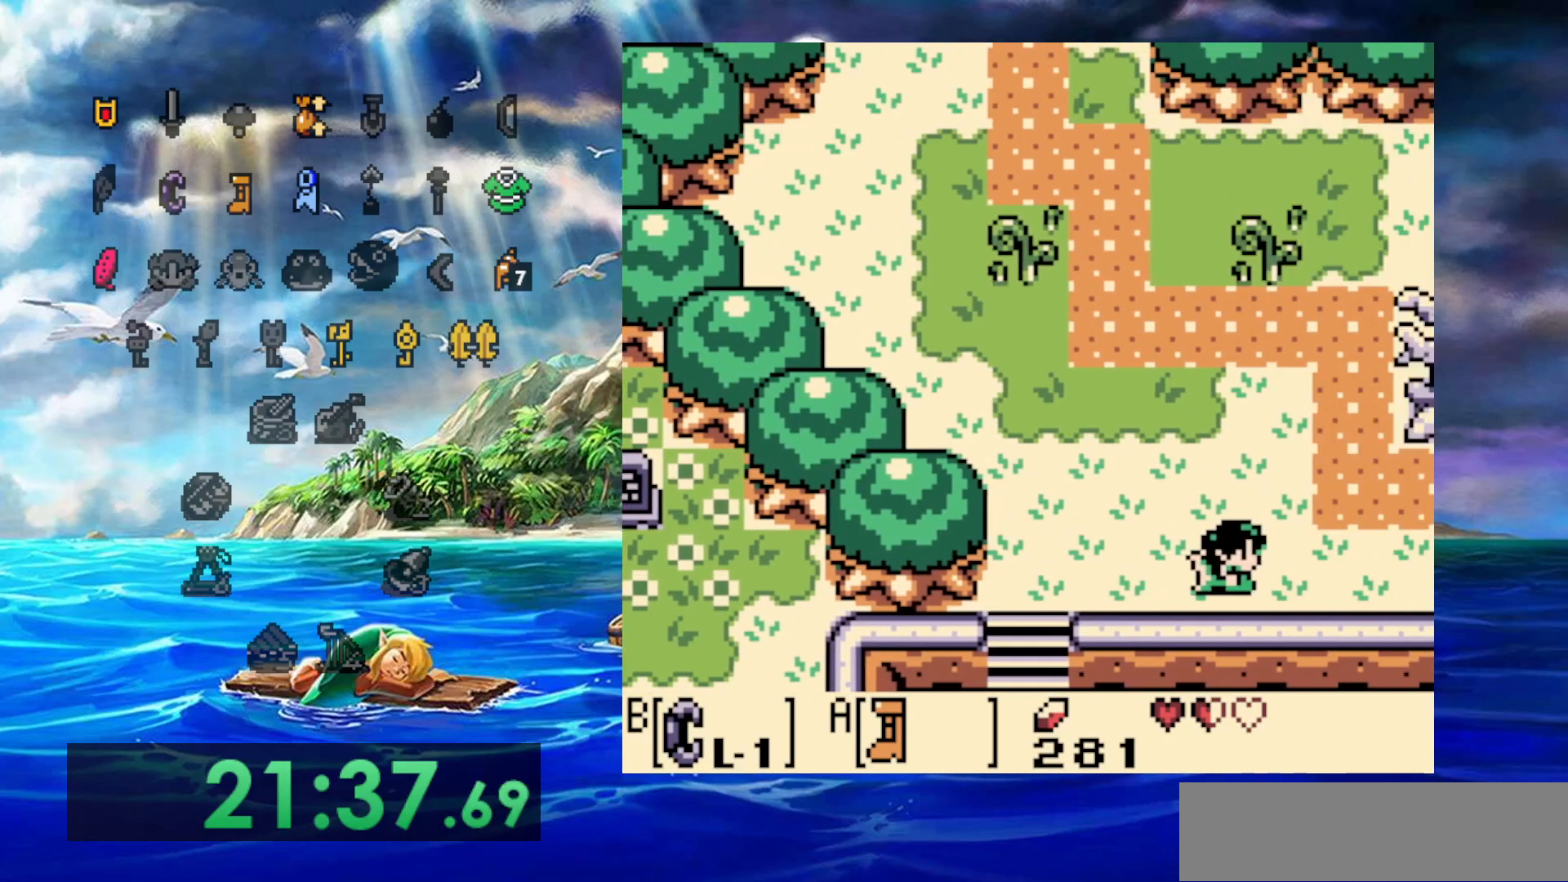
{"dt_ms": 1000, "buttons": ["A", "DPAD_RIGHT"]}
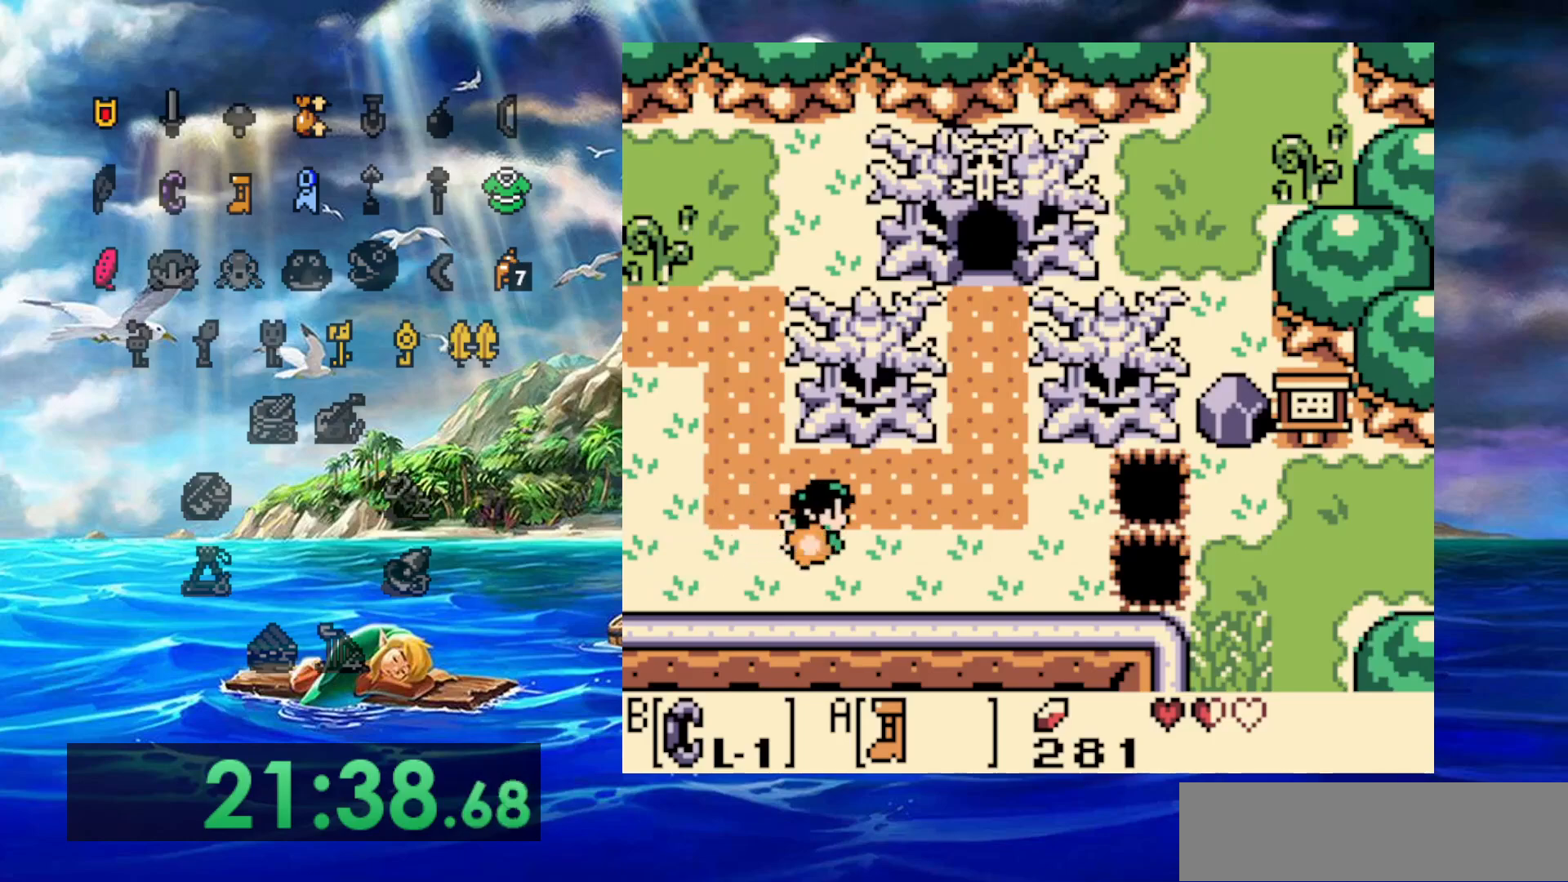
{"dt_ms": 500, "buttons": ["A"], "events": [[450, "DPAD_RIGHT", "up"]]}
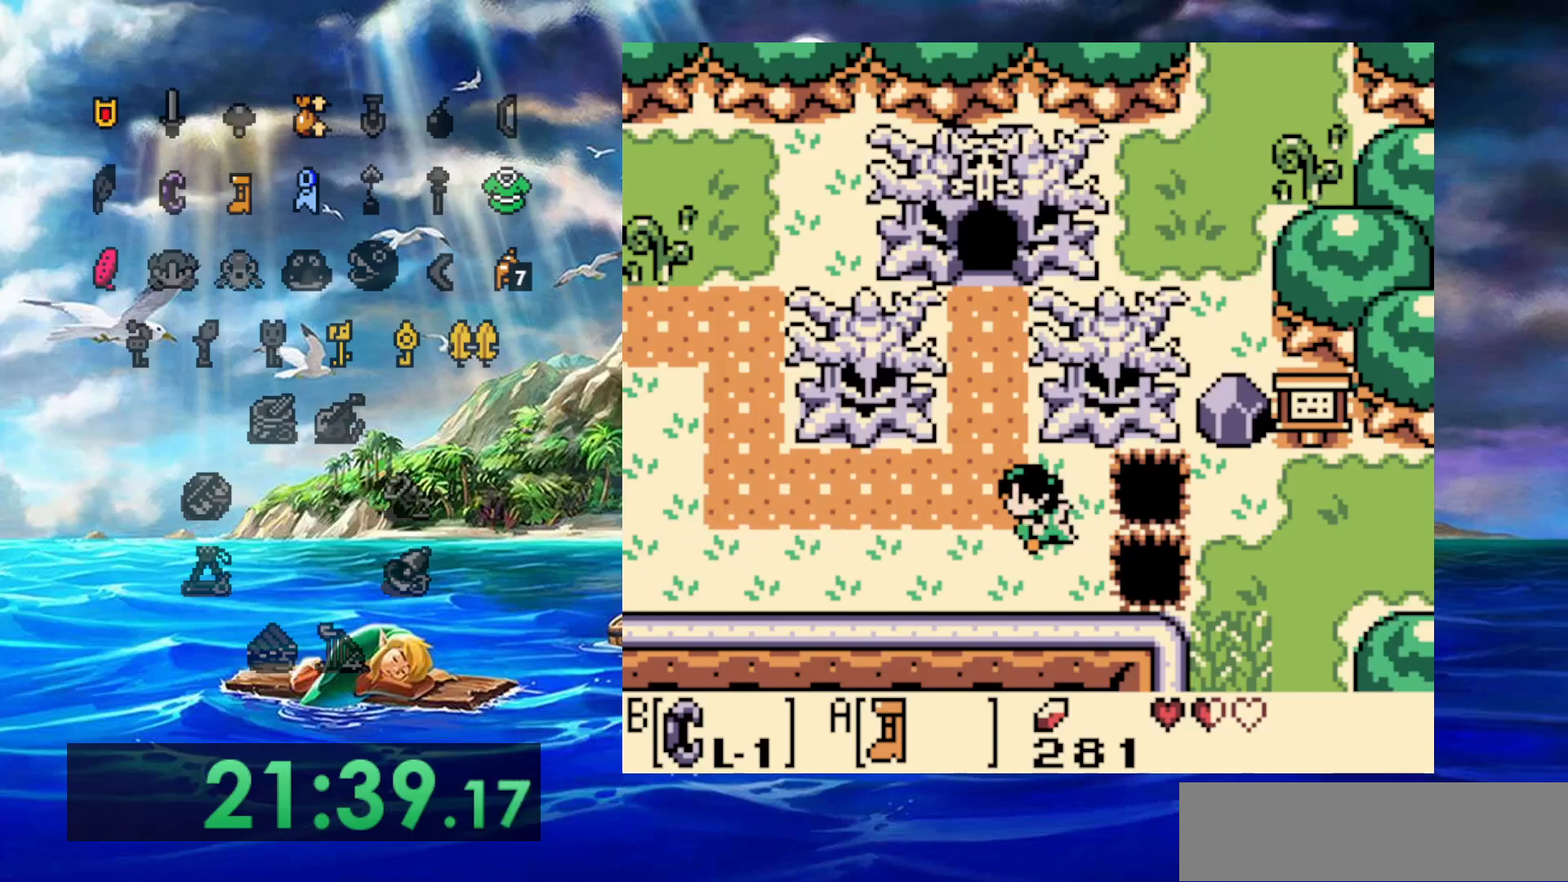
{"dt_ms": 500, "buttons": ["A"], "events": []}
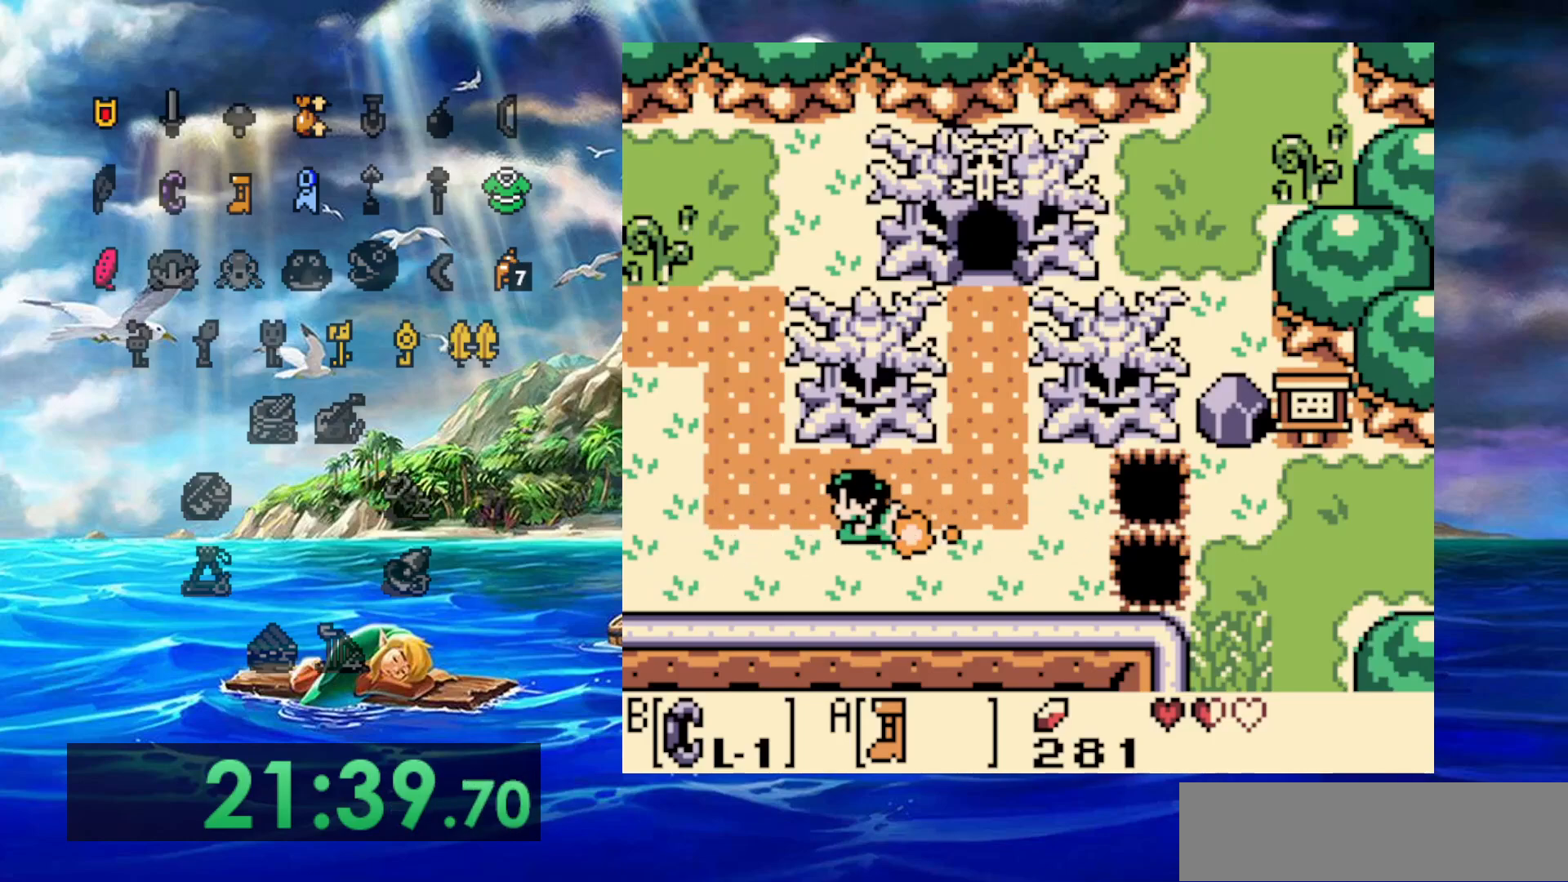
{"dt_ms": 500, "buttons": ["A"], "events": []}
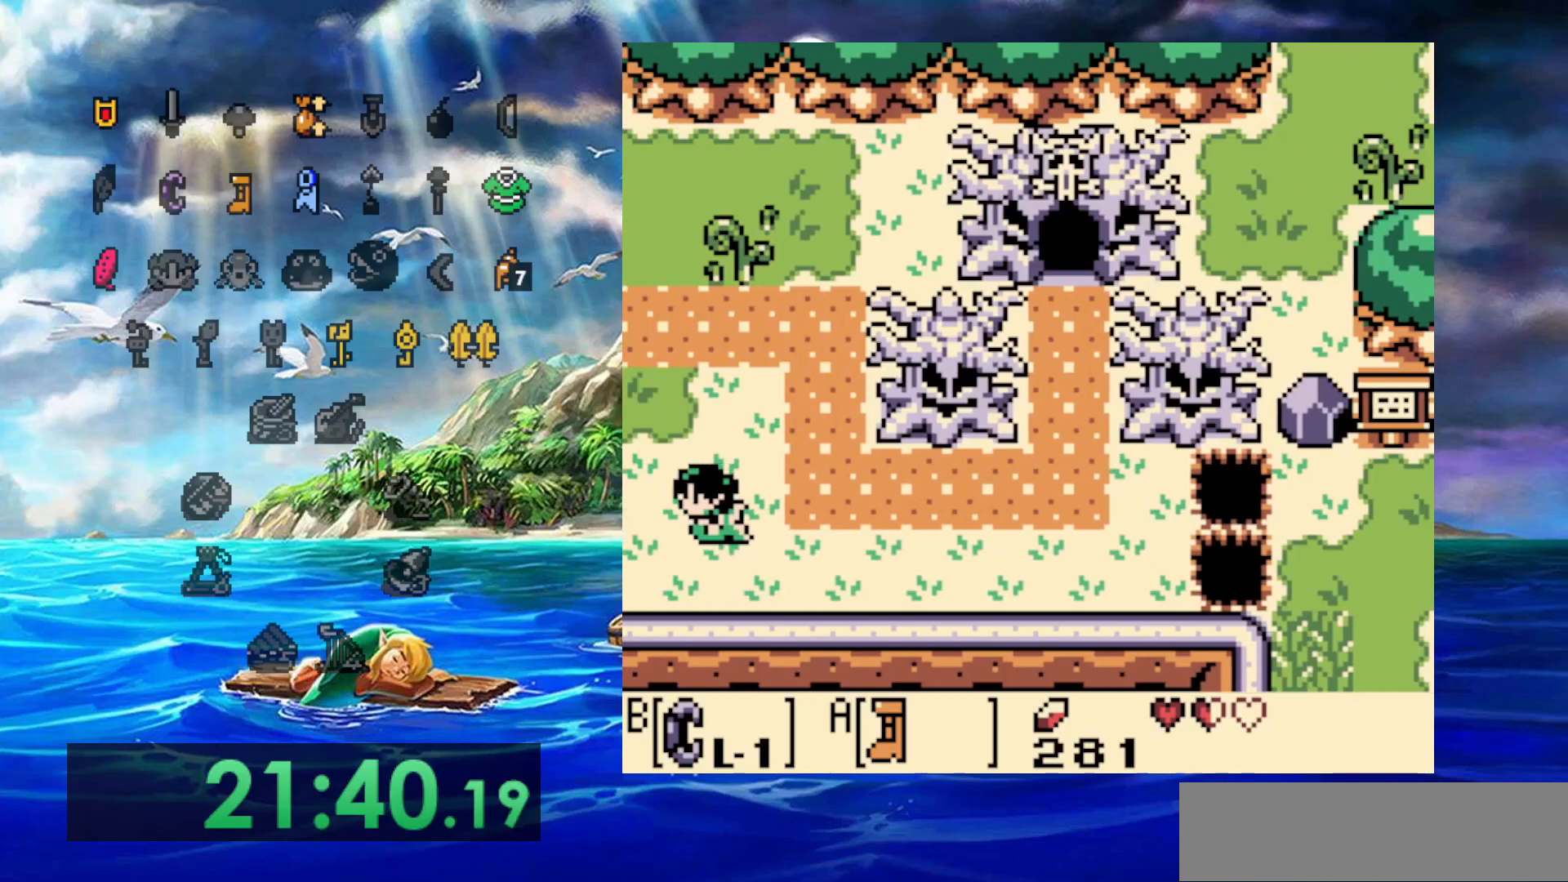
{"dt_ms": 500, "buttons": ["A"], "events": []}
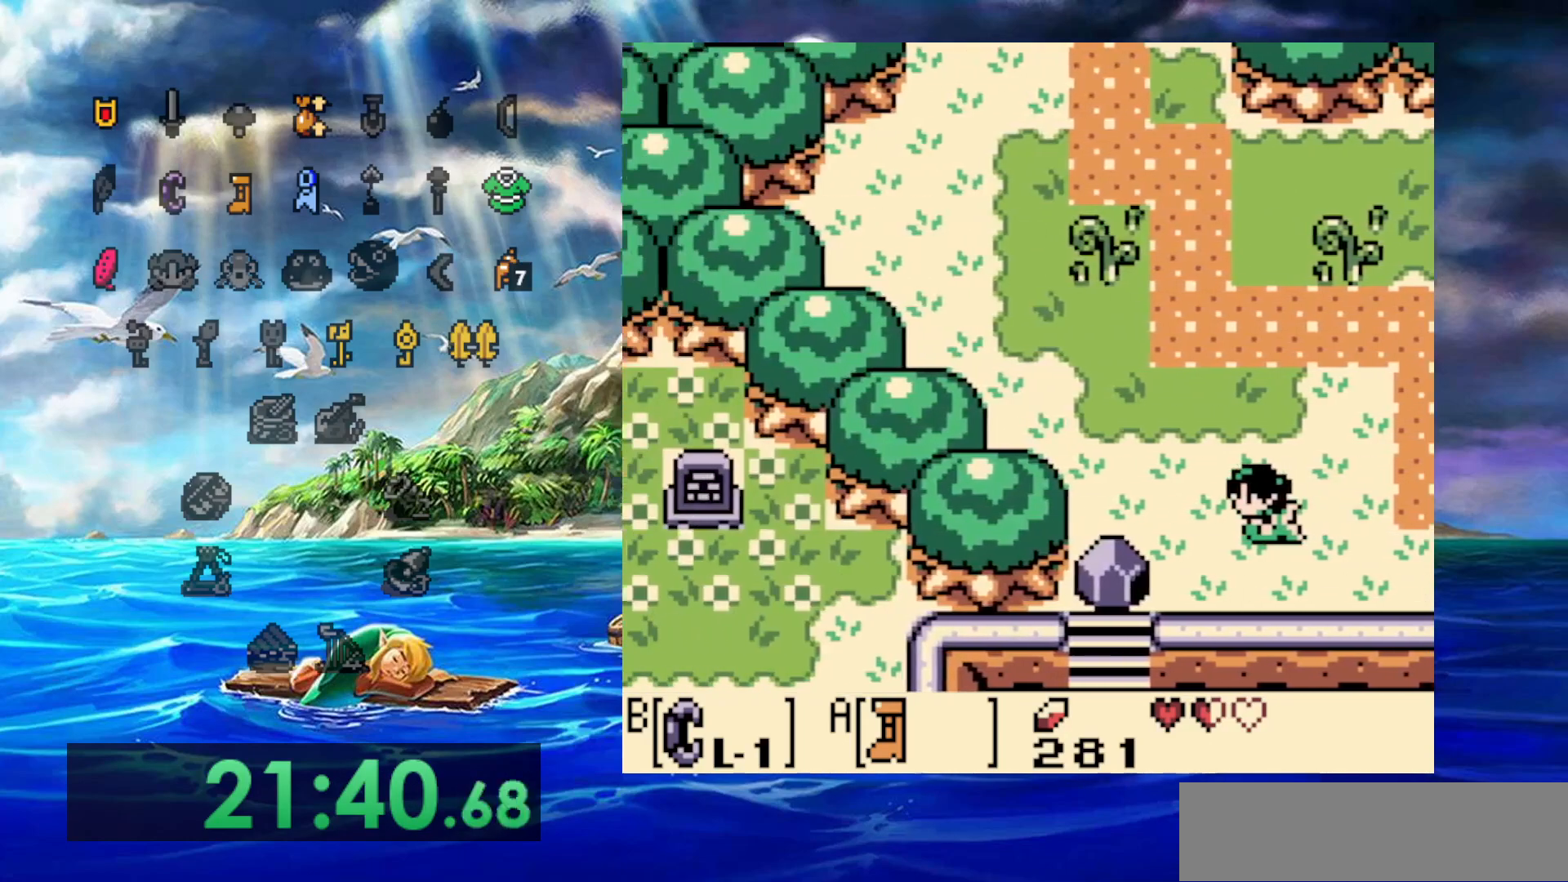
{"dt_ms": 500, "buttons": ["A"], "events": []}
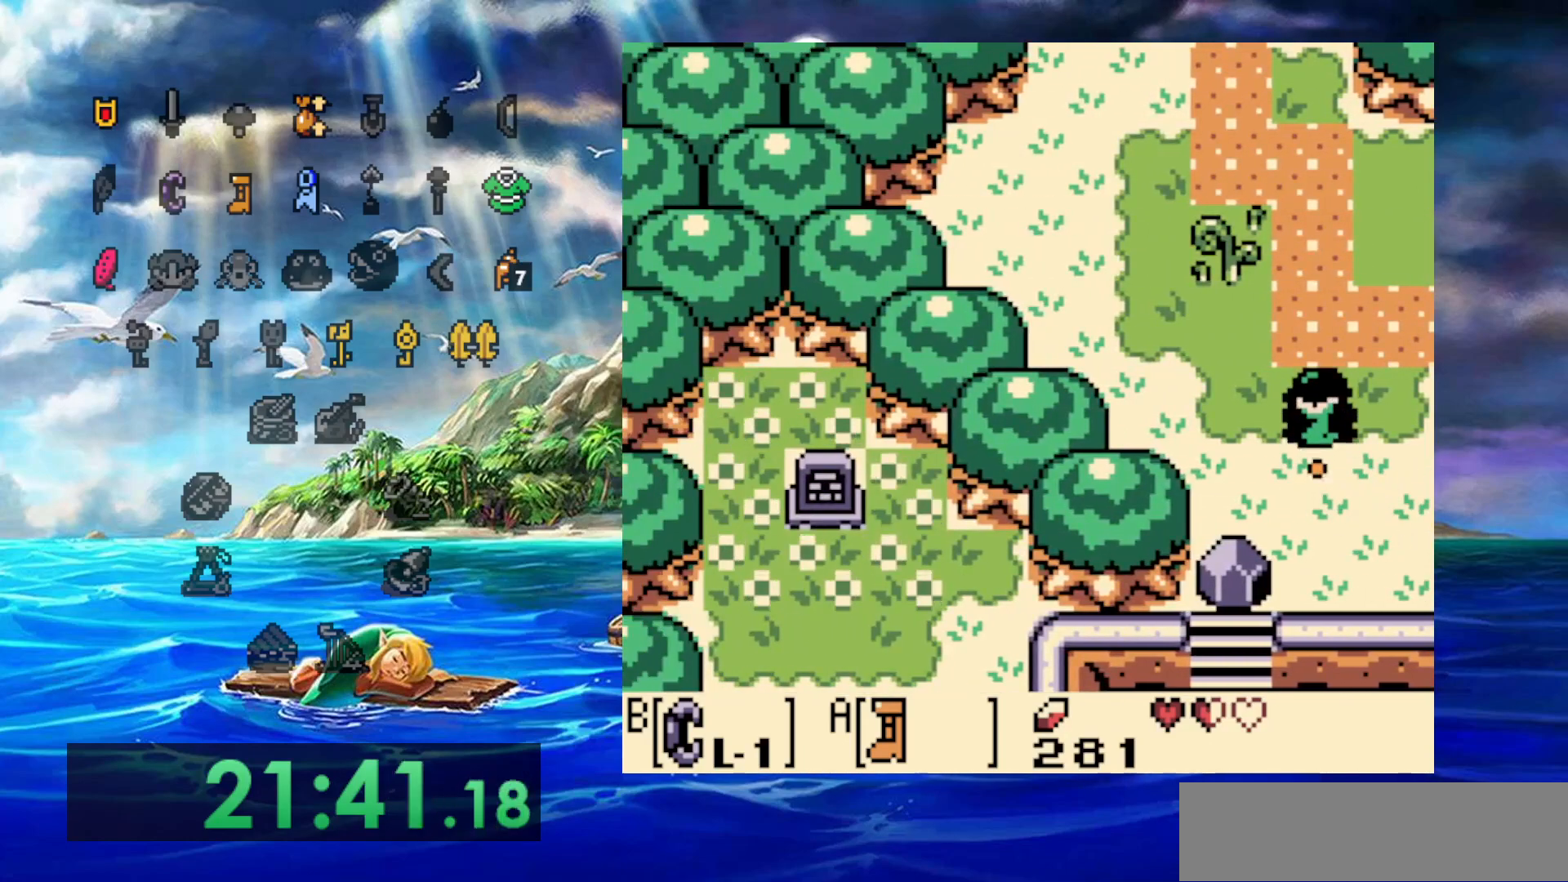
{"dt_ms": 500, "buttons": ["A"], "events": []}
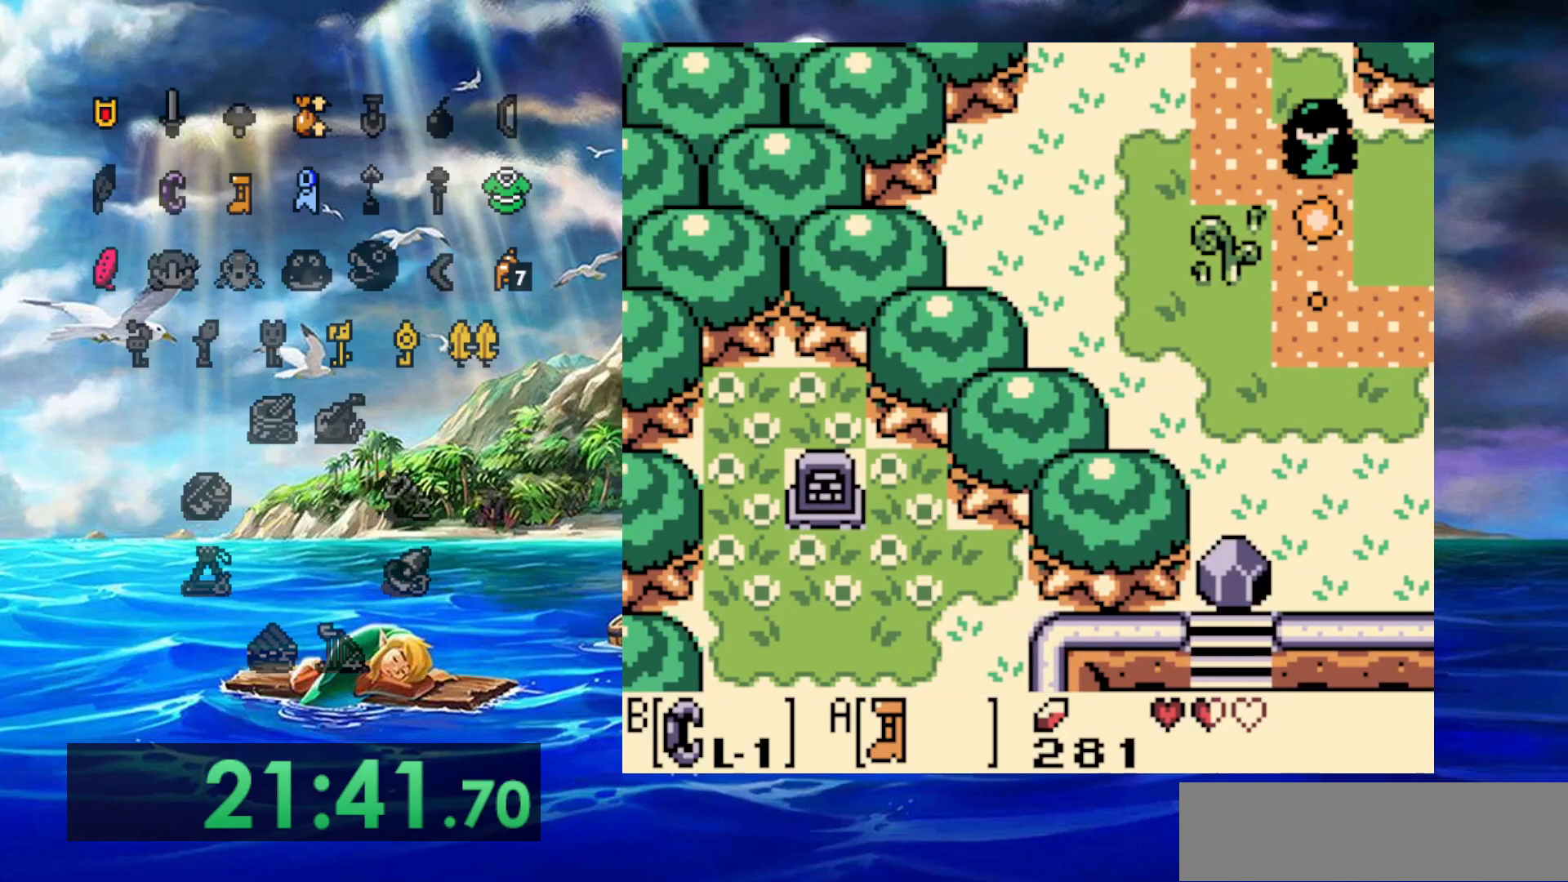
{"dt_ms": 500, "buttons": ["A"], "events": []}
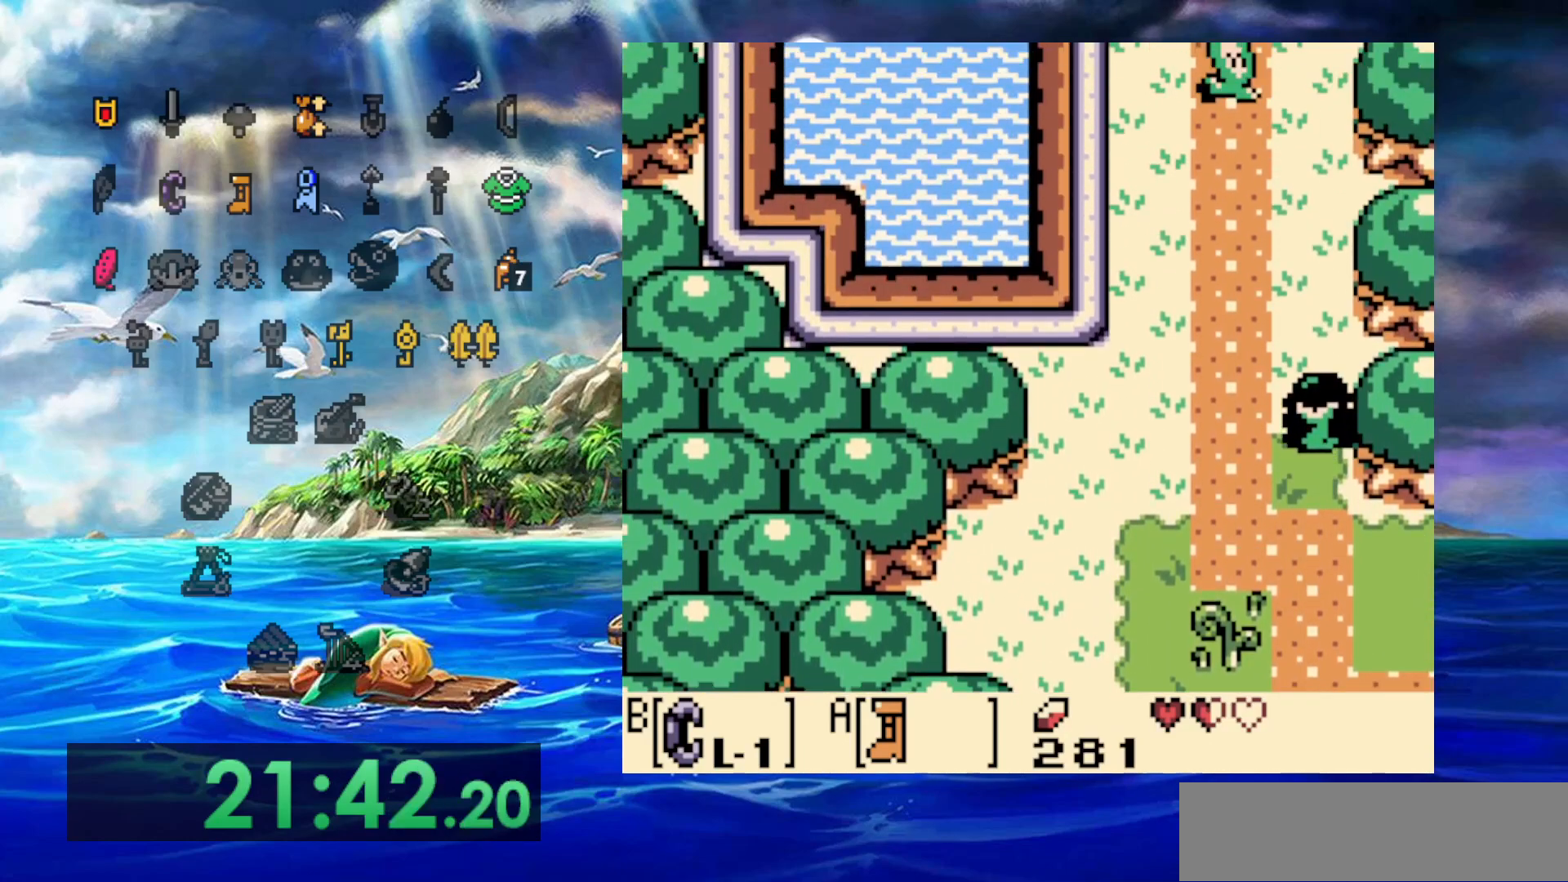
{"dt_ms": 500, "buttons": ["A"], "events": []}
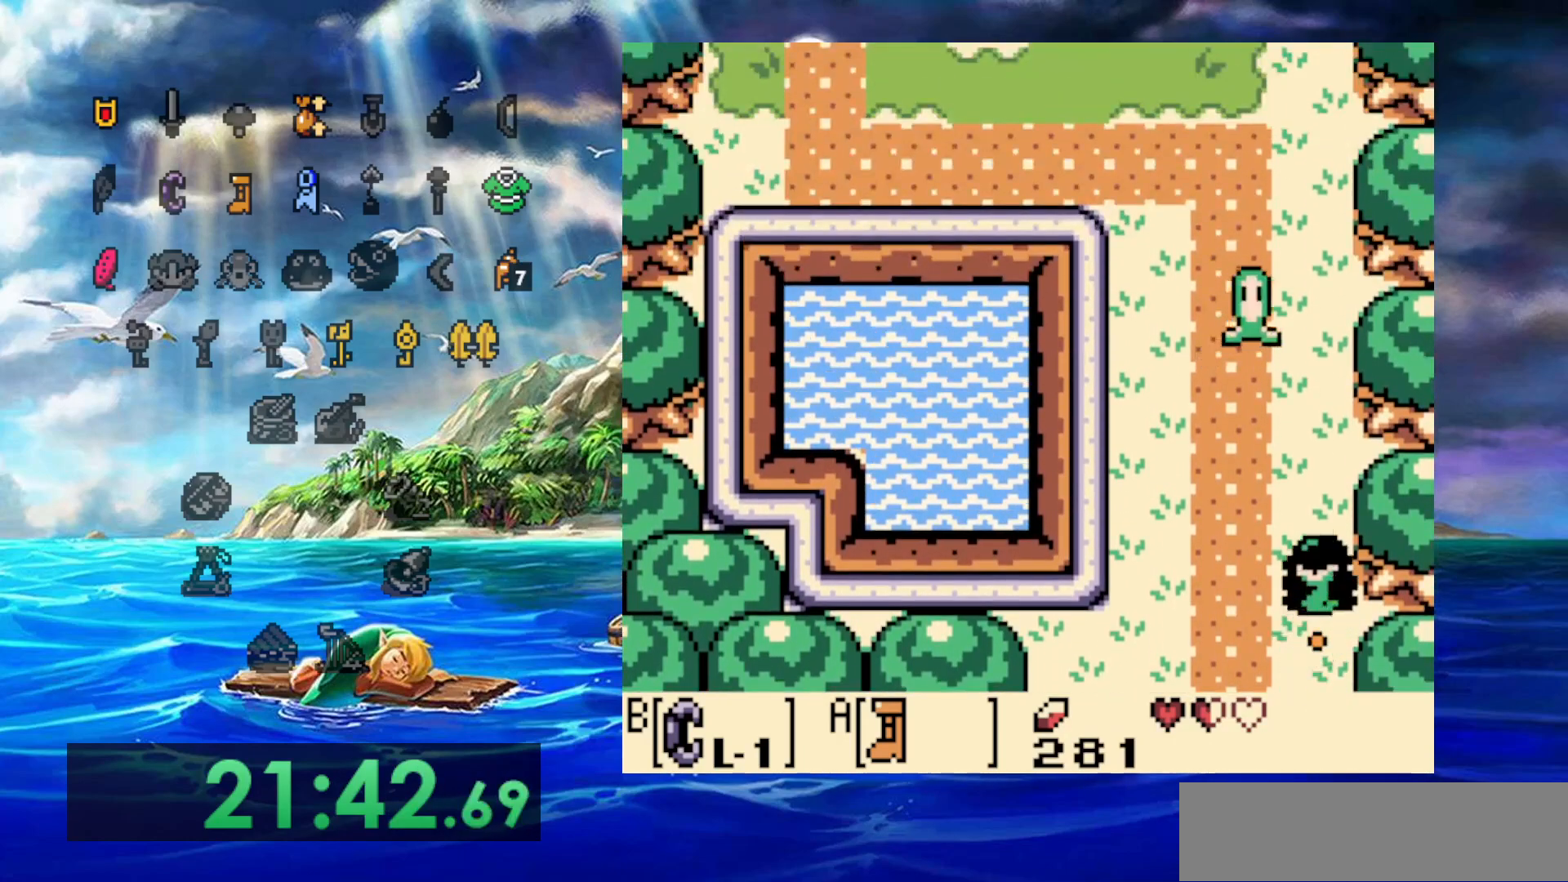
{"dt_ms": 500, "buttons": ["A"], "events": []}
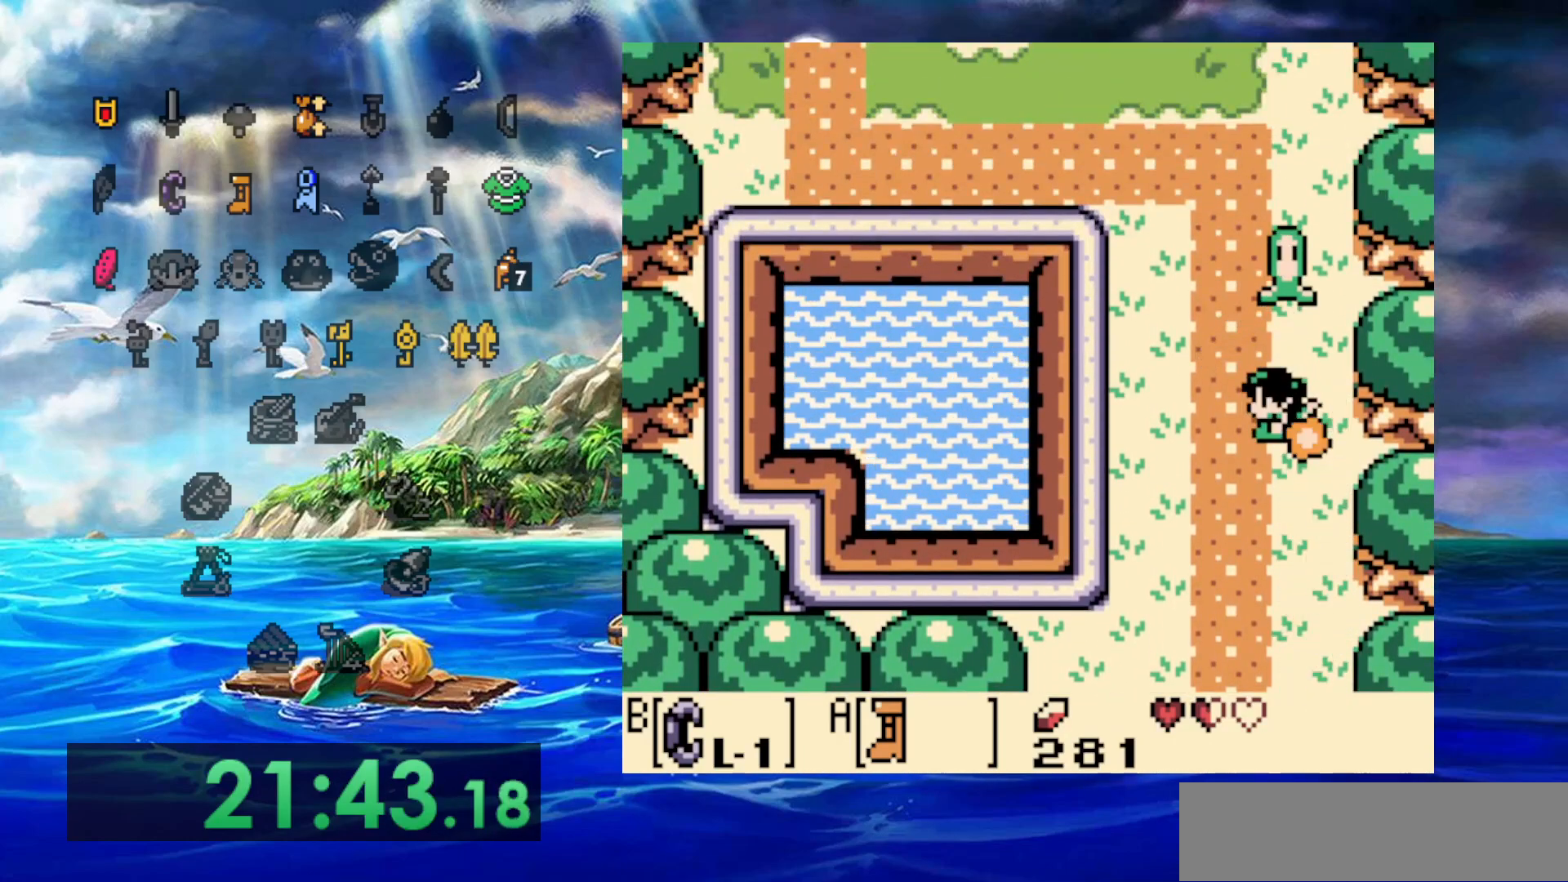
{"dt_ms": 500, "buttons": ["A"], "events": []}
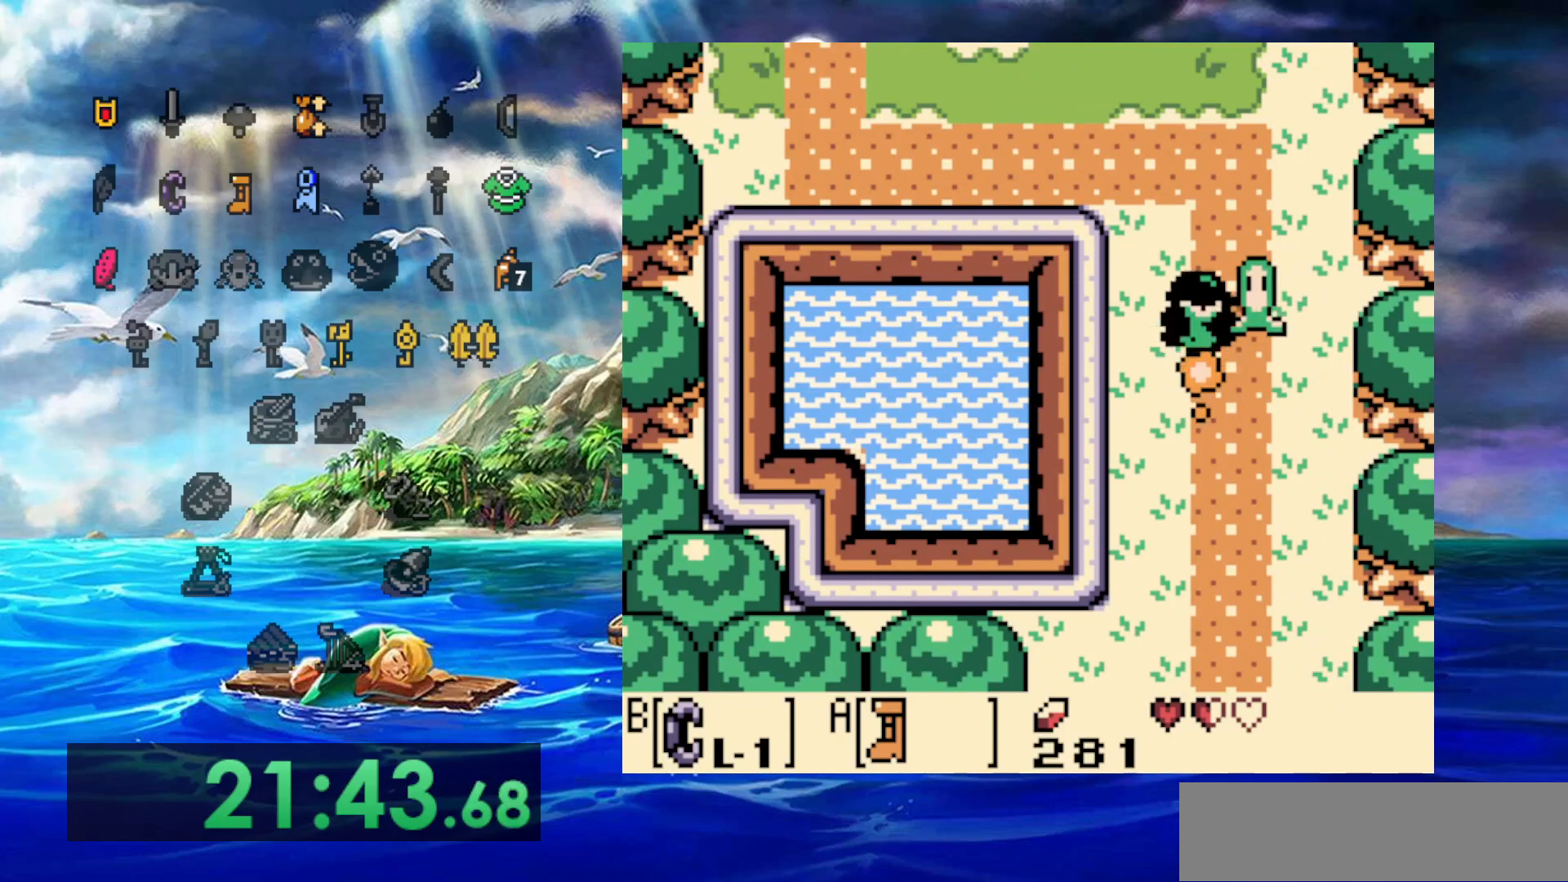
{"dt_ms": 500, "buttons": ["A"], "events": []}
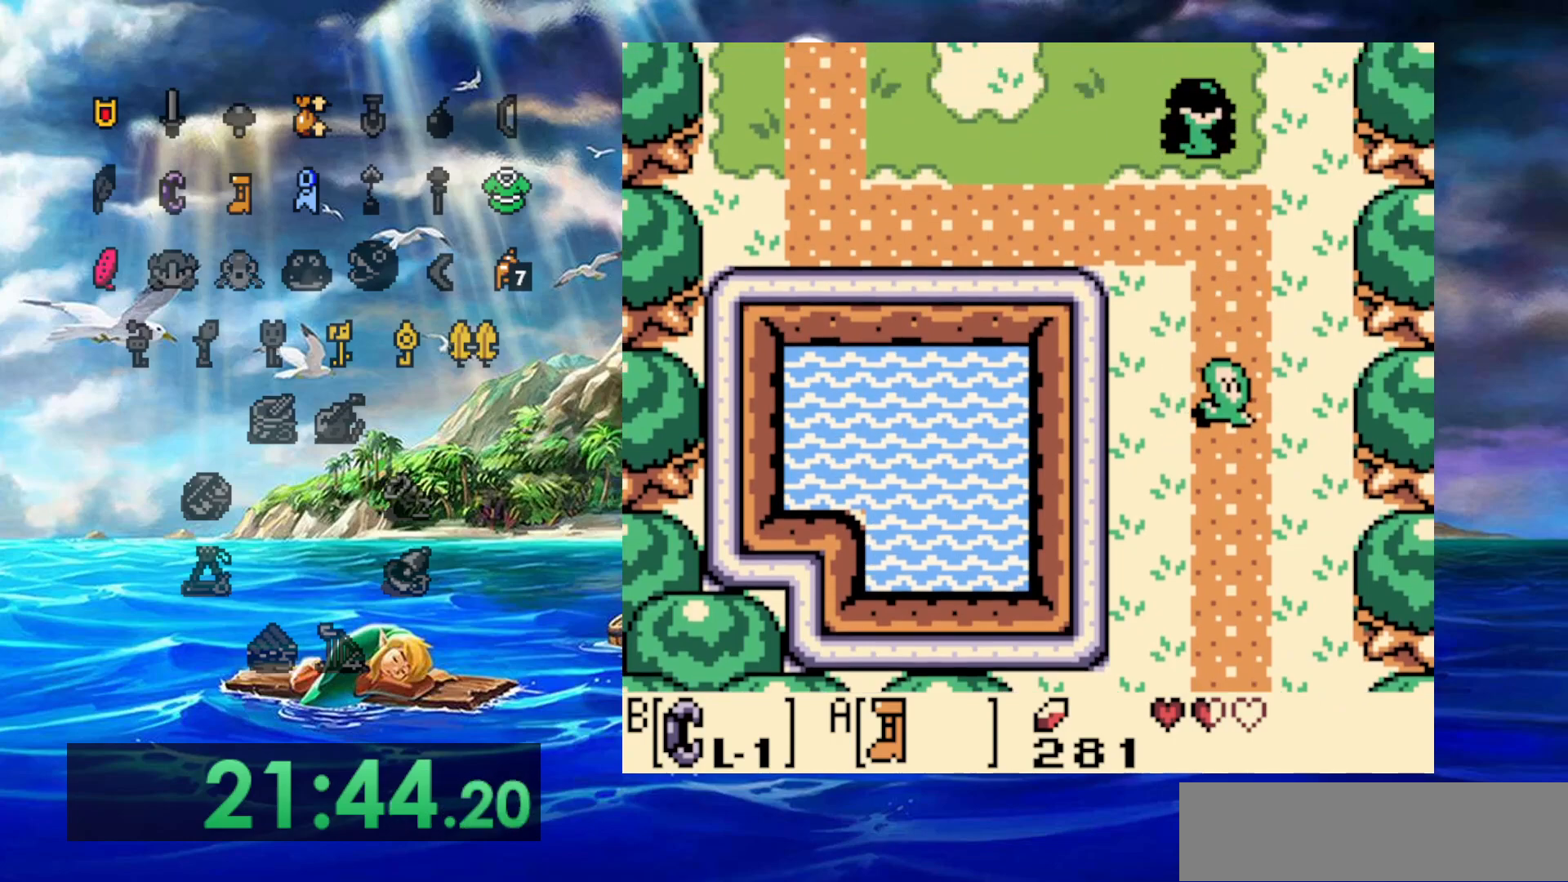
{"dt_ms": 500, "buttons": ["A", "DPAD_RIGHT"], "events": [[100, "DPAD_RIGHT", "down"]]}
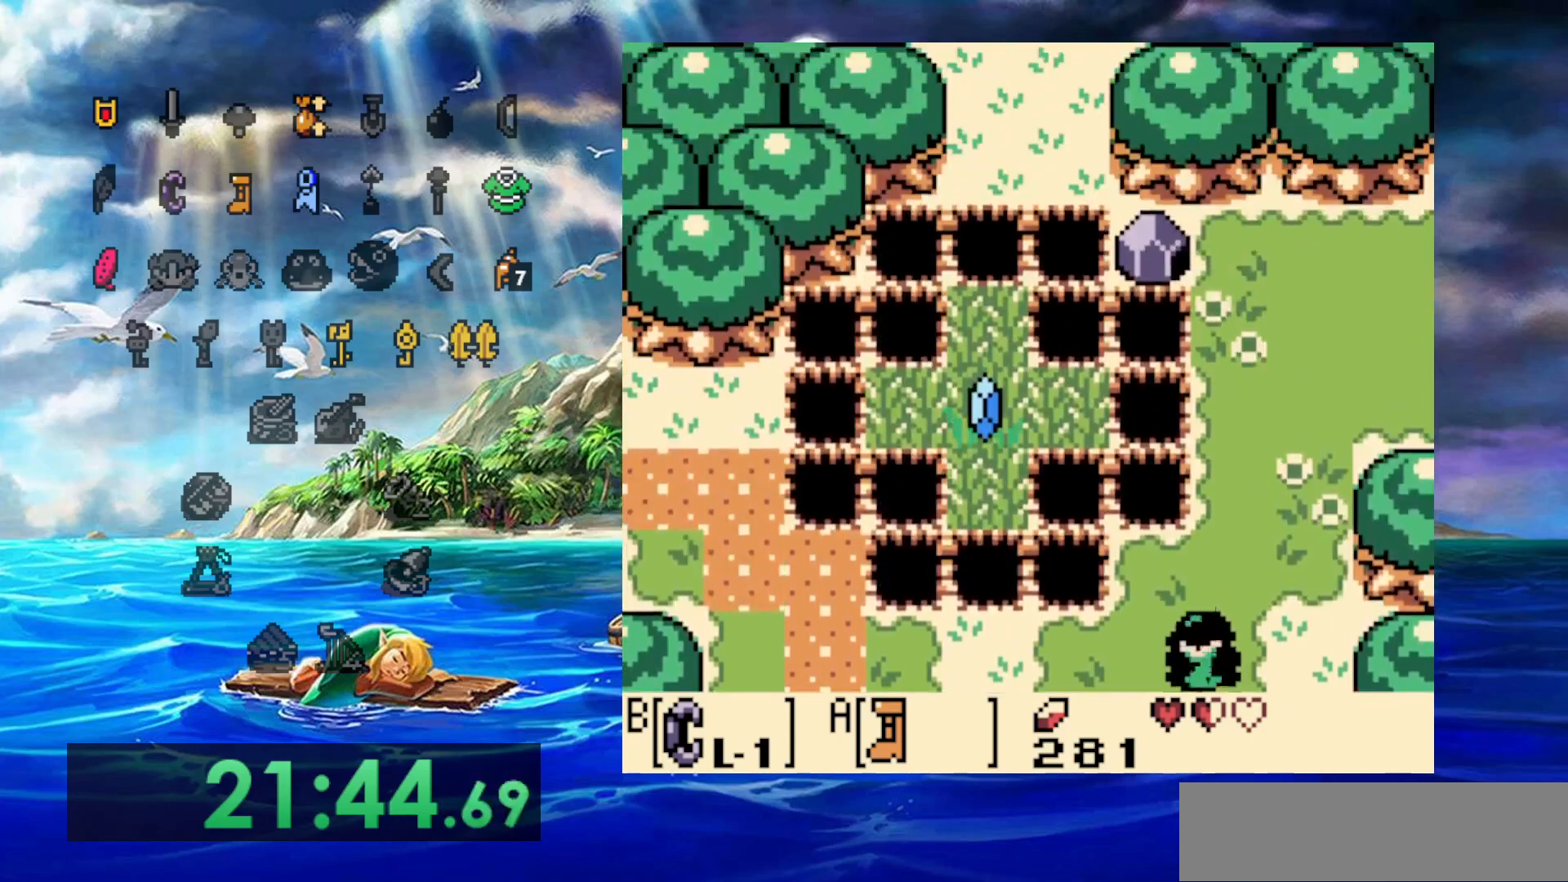
{"dt_ms": 500, "buttons": ["A"], "events": [[400, "DPAD_RIGHT", "up"]]}
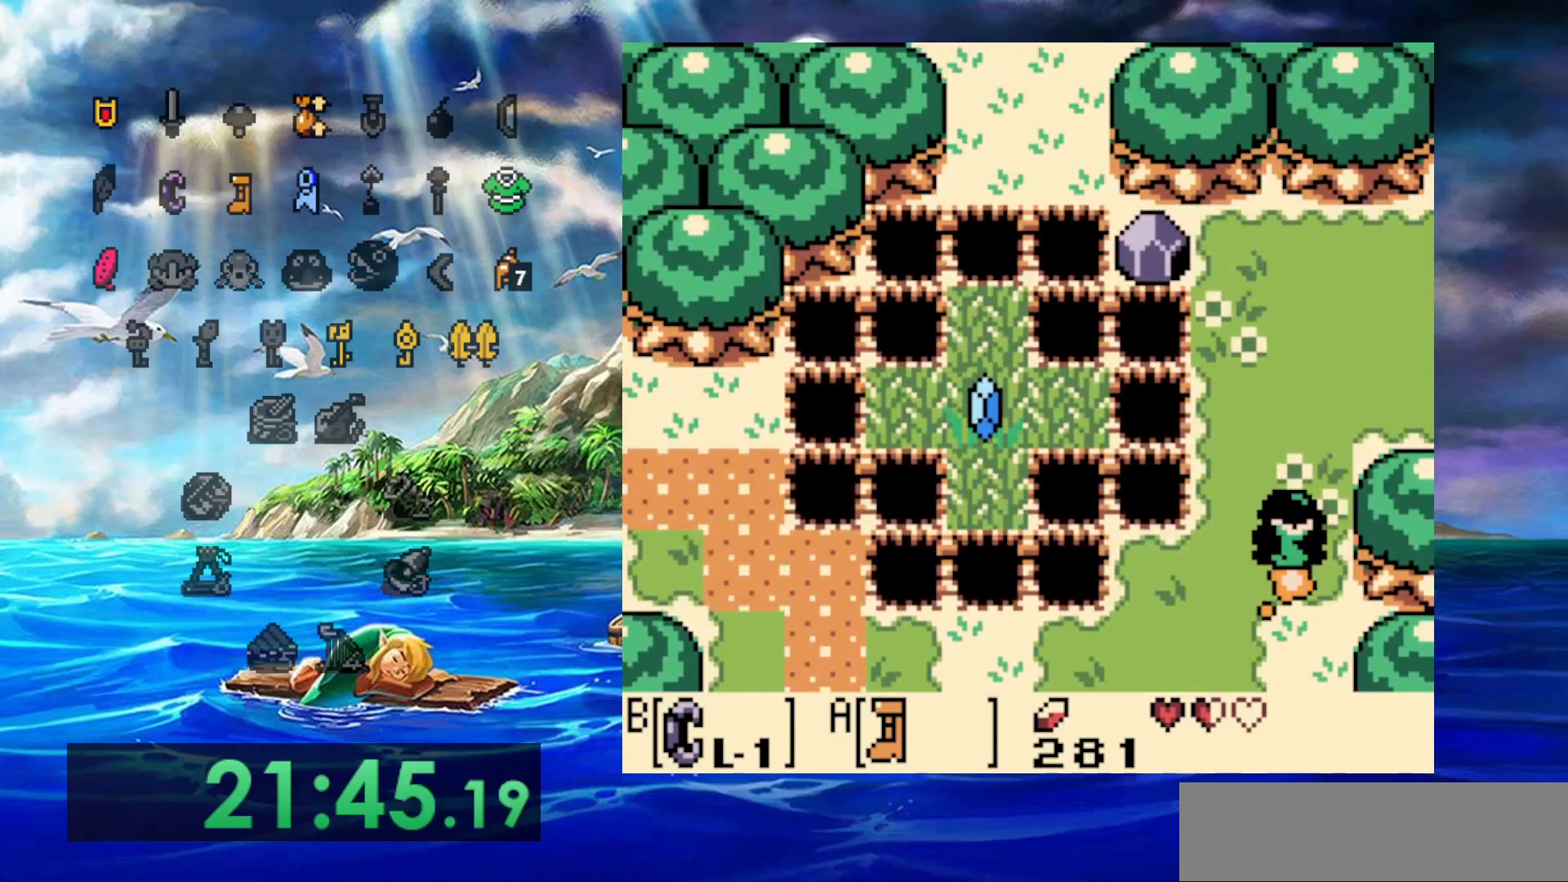
{"dt_ms": 500, "buttons": ["A", "DPAD_RIGHT"], "events": [[233, "DPAD_RIGHT", "down"]]}
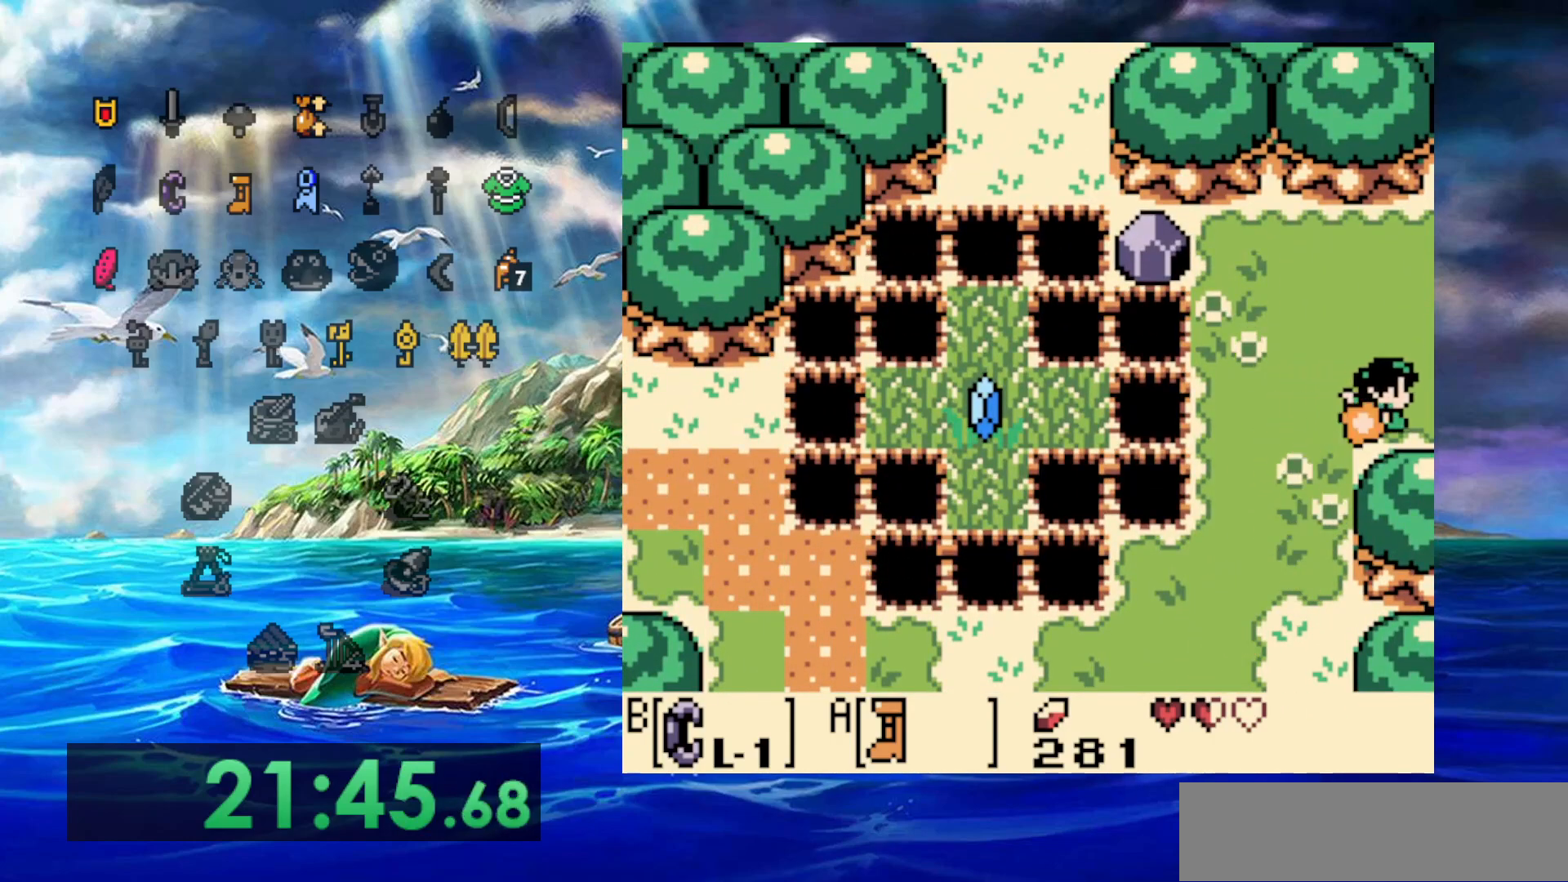
{"dt_ms": 500, "buttons": ["A", "DPAD_RIGHT"], "events": []}